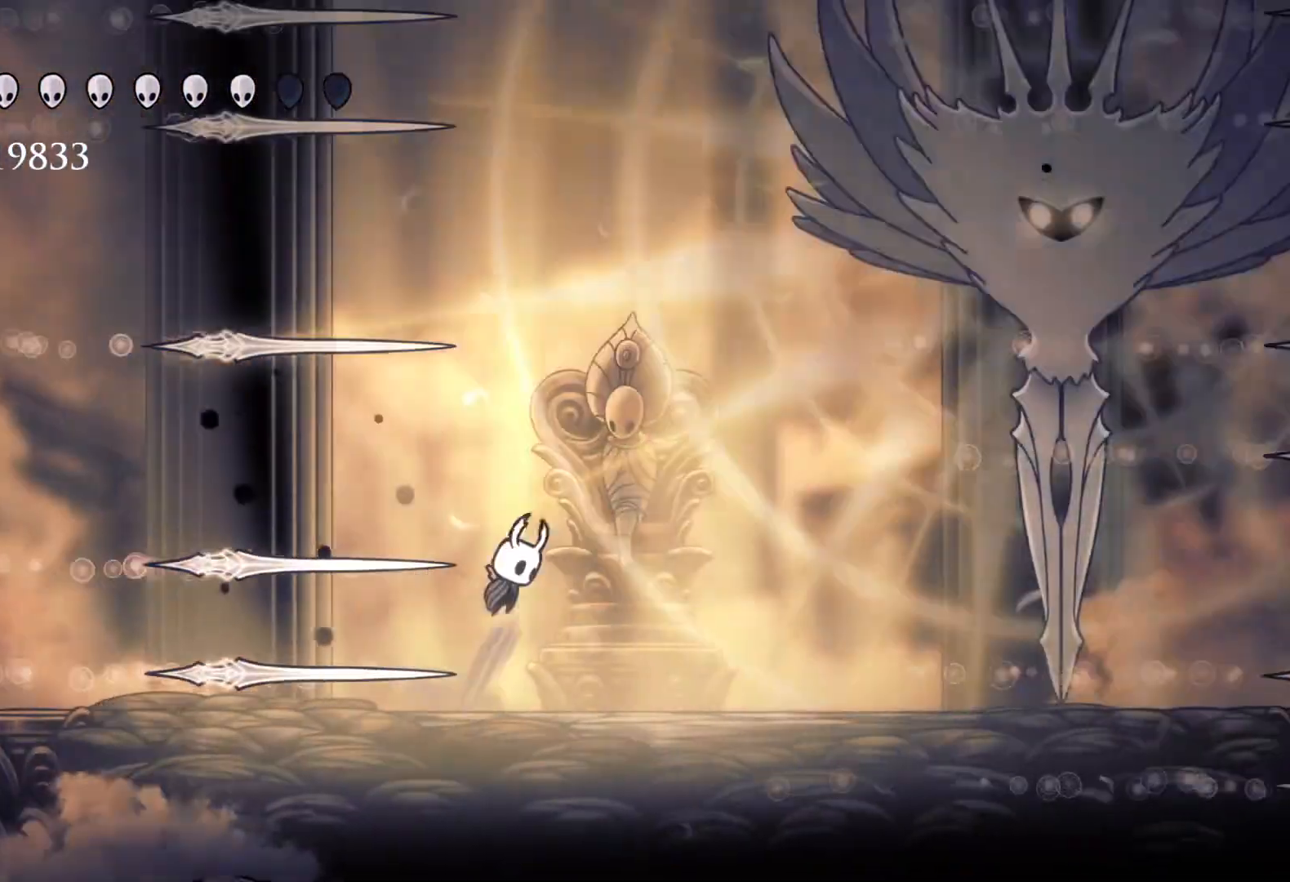
Gameplay with keyboard and mouse; each line is a JSON object with the keys and mouse buttons held at the frame after it. "events" lists presses ("down") and releases ("up") of "1", "2", "3", "4", "5", "a", "alt", "c", "ctrl", "d", "e", "f", "q", "r", "s", "shift", "space", "tab", "v", "w", "x", "z", "mouse_left", "mouse_middle", "mouse_right", "mouse_wheel_up" and "mouse_wheel_down" between this image and that frame as [ms after this image, input, new state], when the widget could be followed in between. "mouse_left", "mouse_middle", "mouse_right", "mouse_wheel_up", "mouse_wheel_down" = the "left", "middle", "right", "wheel_up", "wheel_down" buttons of the "mouse" list. No other keys are recorded. Mouse movement is not recorded.
{"keys": ["f"], "mouse": [], "events": [[67, "s", "down"], [100, "f", "up"], [150, "shift", "down"], [150, "space", "up"], [333, "f", "down"], [333, "s", "up"], [333, "shift", "up"]]}
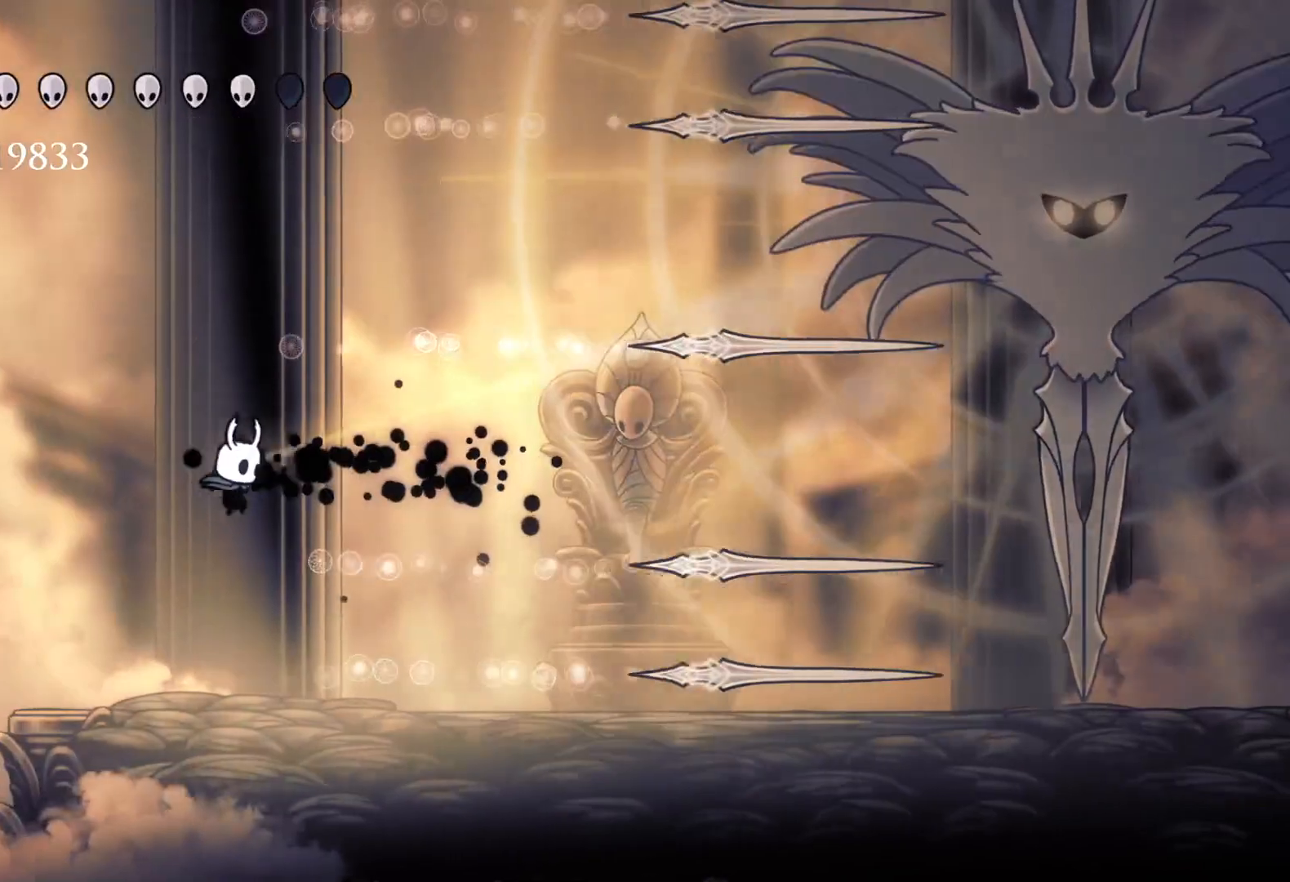
{"keys": ["f", "space"], "mouse": [], "events": [[450, "space", "down"]]}
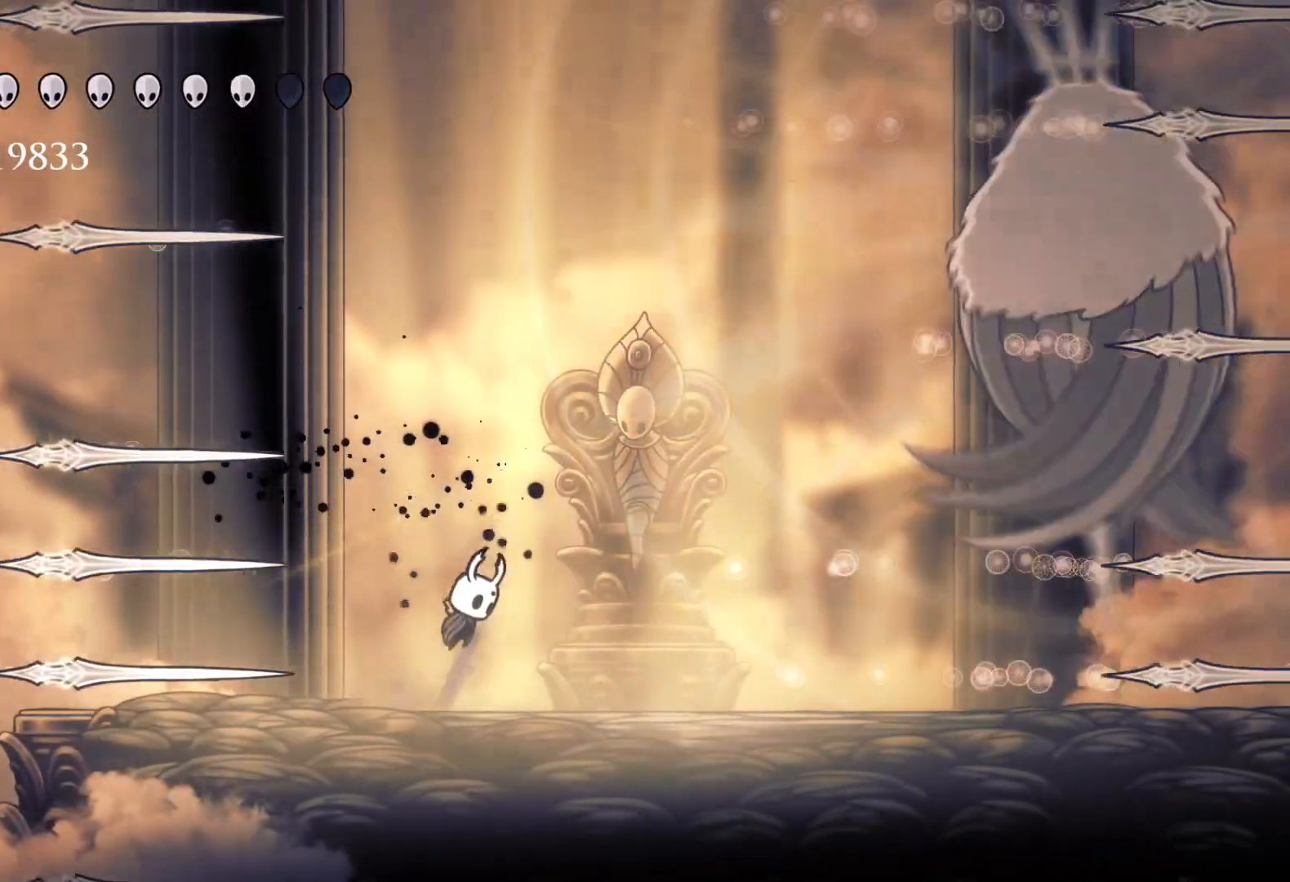
{"keys": ["s", "shift"], "mouse": [], "events": [[183, "d", "down"], [317, "mouse_left", "down"], [417, "mouse_left", "up"], [467, "d", "up"], [467, "f", "up"], [467, "s", "down"], [467, "space", "up"], [500, "shift", "down"]]}
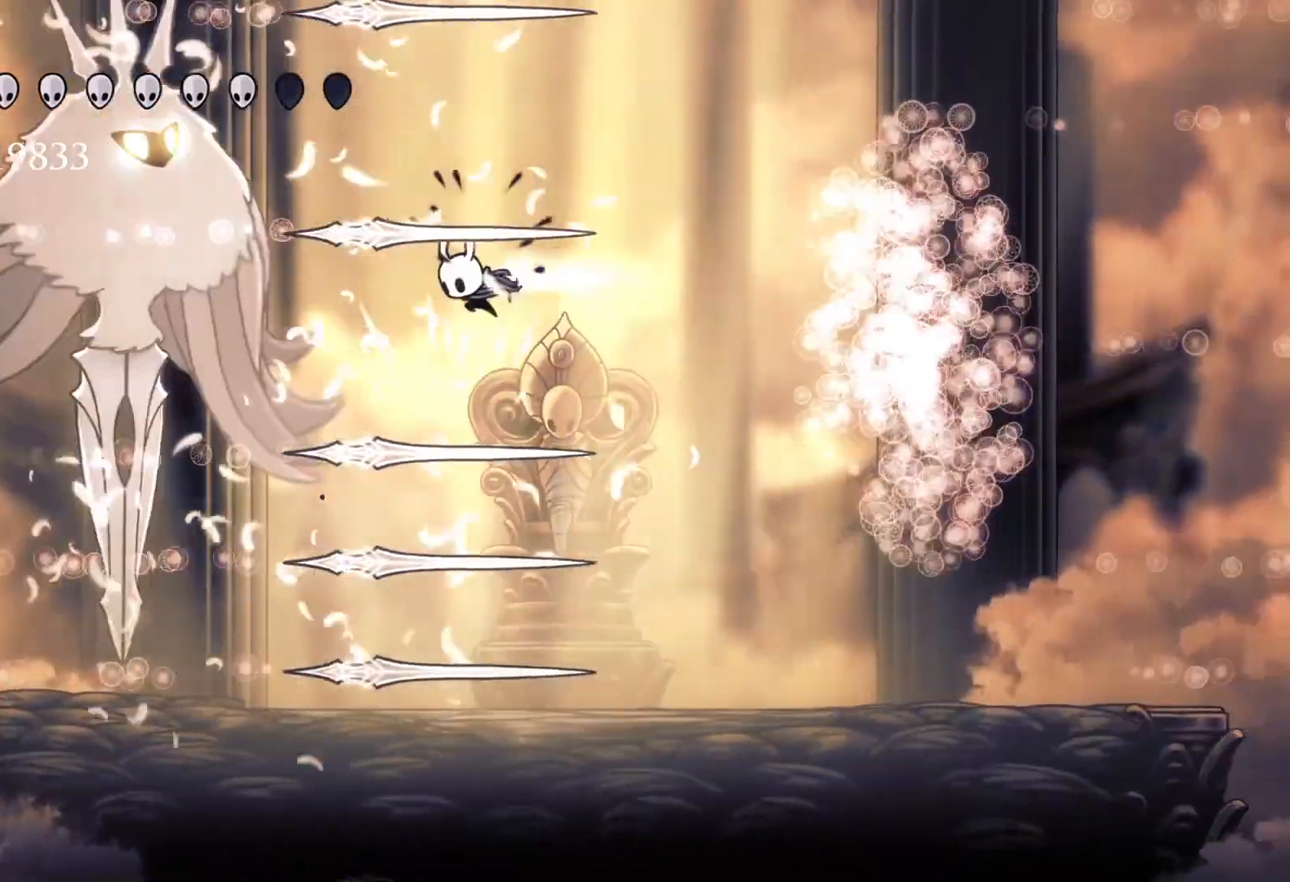
{"keys": ["e", "s", "space"], "mouse": ["left"], "events": [[200, "shift", "up"], [233, "f", "down"], [333, "f", "up"], [383, "mouse_left", "down"], [383, "space", "down"], [433, "e", "down"]]}
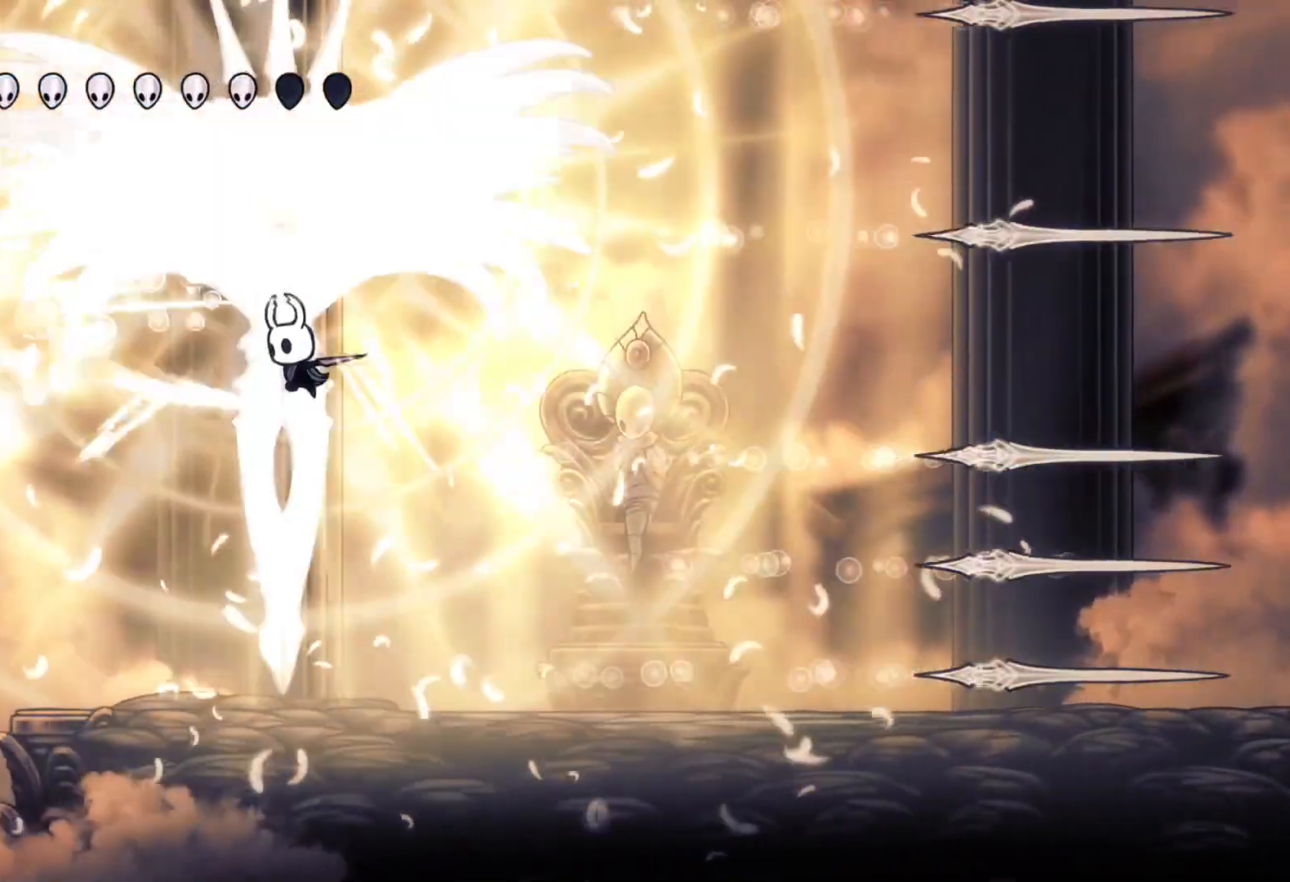
{"keys": ["f"], "mouse": [], "events": [[17, "mouse_left", "up"], [17, "space", "up"], [117, "f", "down"], [167, "s", "up"], [217, "mouse_left", "down"], [350, "mouse_left", "up"], [400, "e", "up"]]}
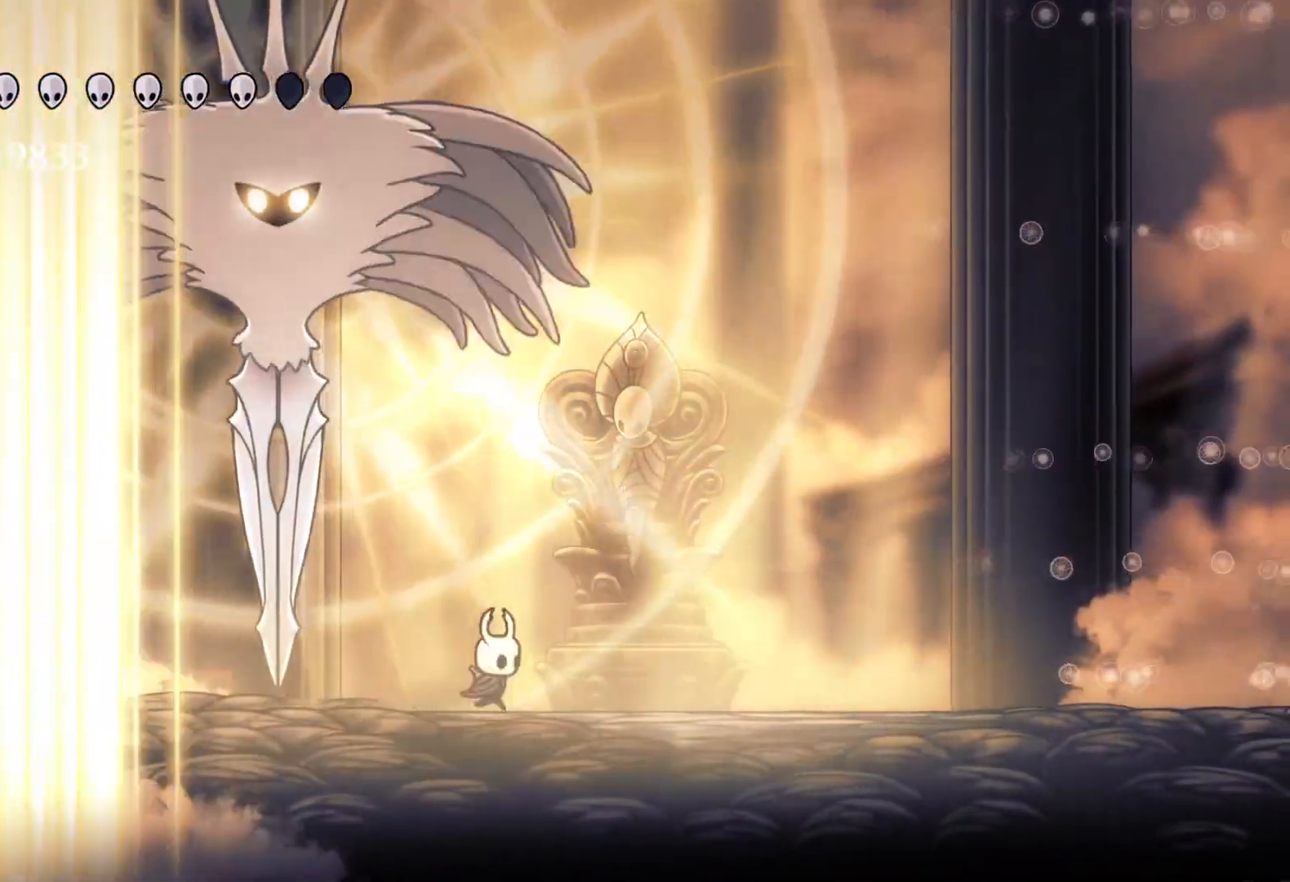
{"keys": ["s", "shift"], "mouse": [], "events": [[33, "space", "down"], [167, "s", "down"], [217, "f", "up"], [267, "space", "up"], [400, "shift", "down"]]}
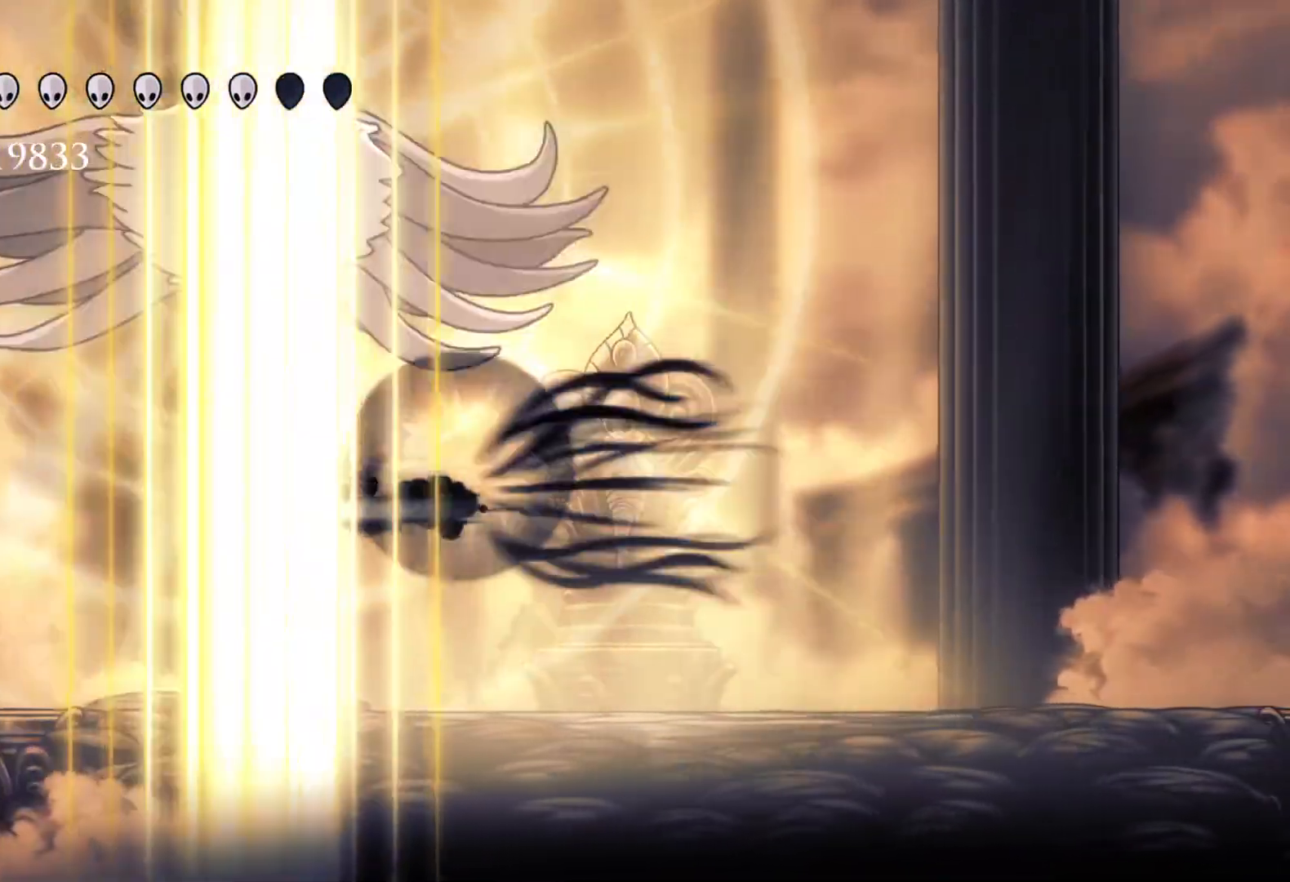
{"keys": ["e", "f"], "mouse": [], "events": [[233, "e", "down"], [233, "shift", "up"], [283, "mouse_left", "down"], [417, "f", "down"], [417, "mouse_left", "up"], [417, "s", "up"]]}
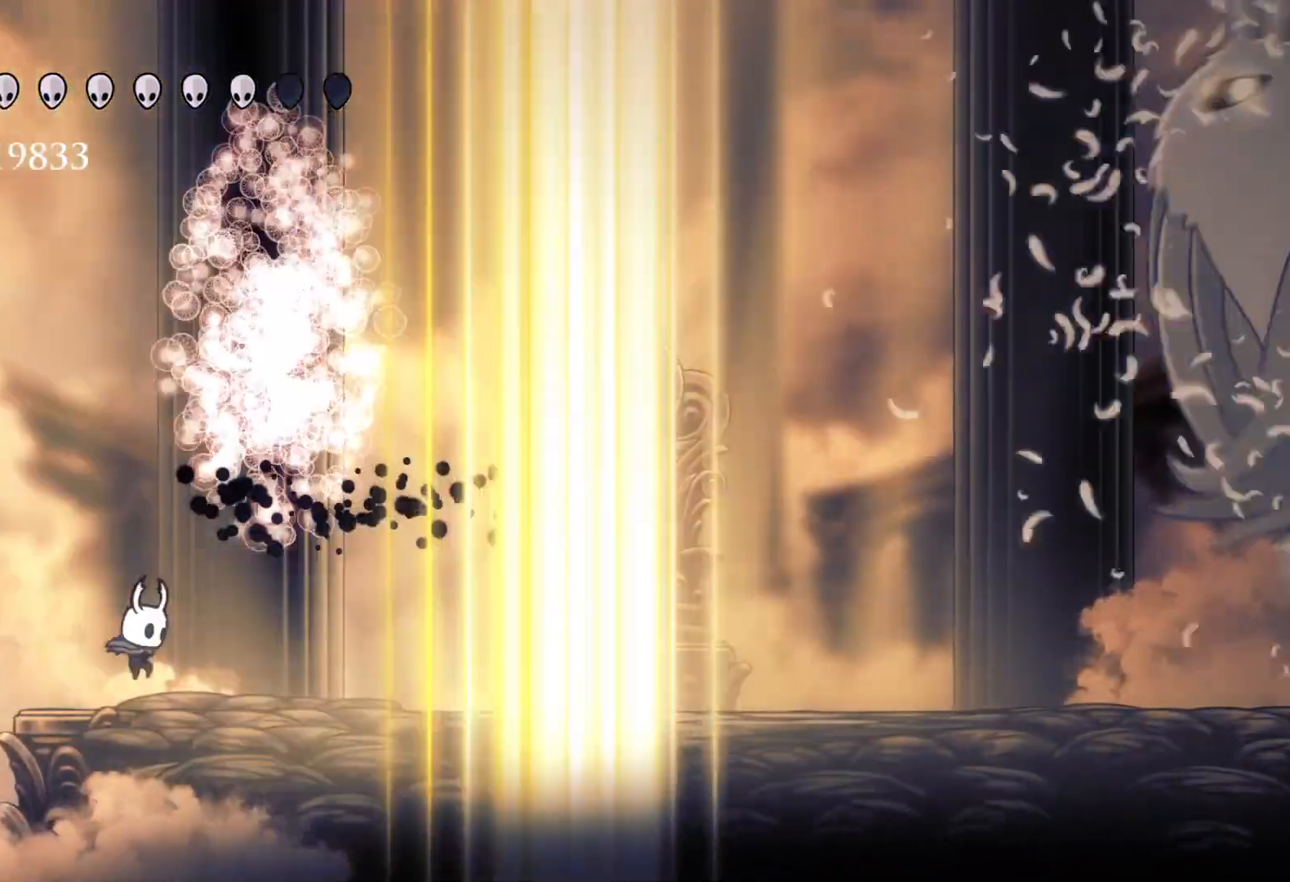
{"keys": ["f"], "mouse": [], "events": [[17, "e", "up"], [300, "shift", "down"], [433, "shift", "up"]]}
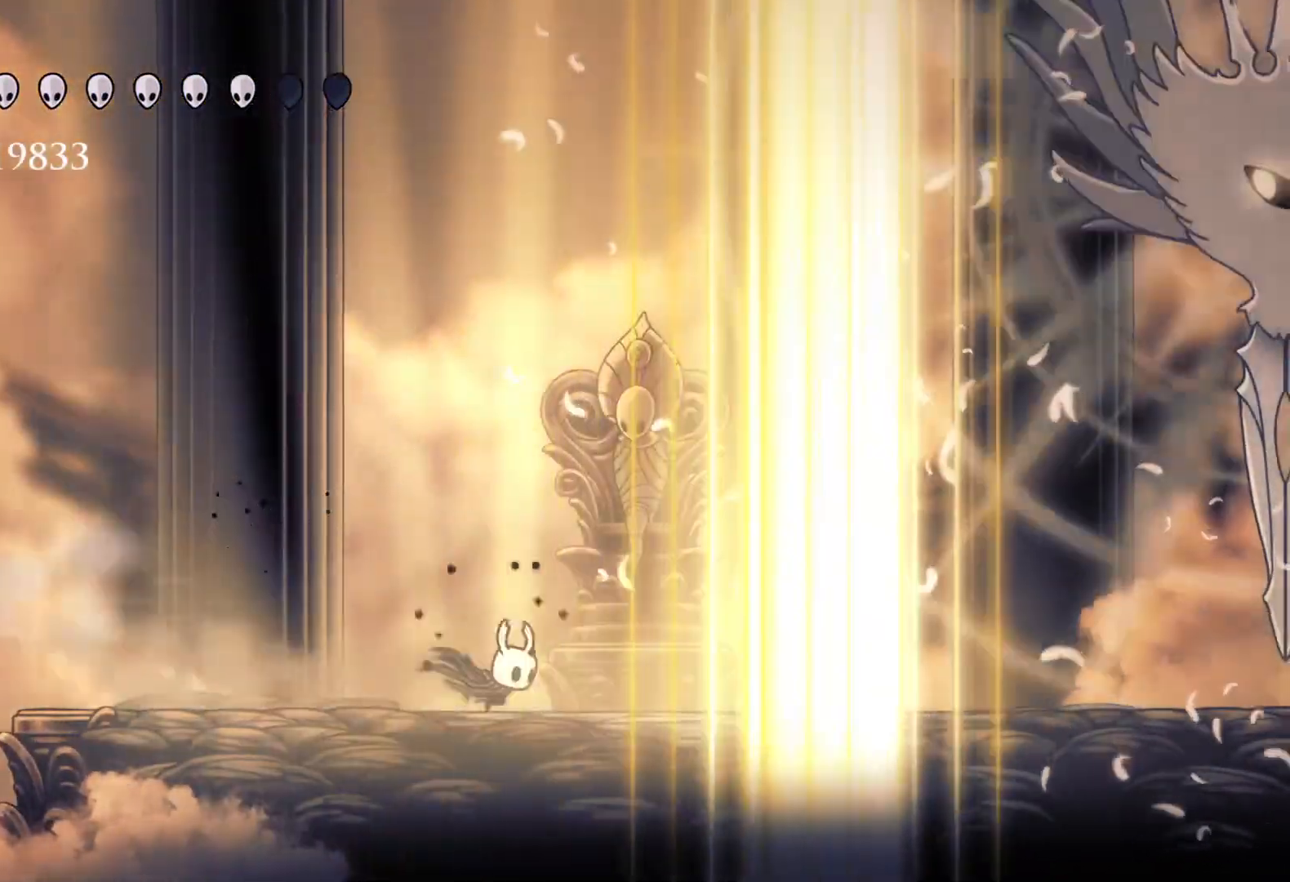
{"keys": ["f", "shift"], "mouse": [], "events": [[217, "space", "down"], [367, "shift", "down"], [500, "space", "up"]]}
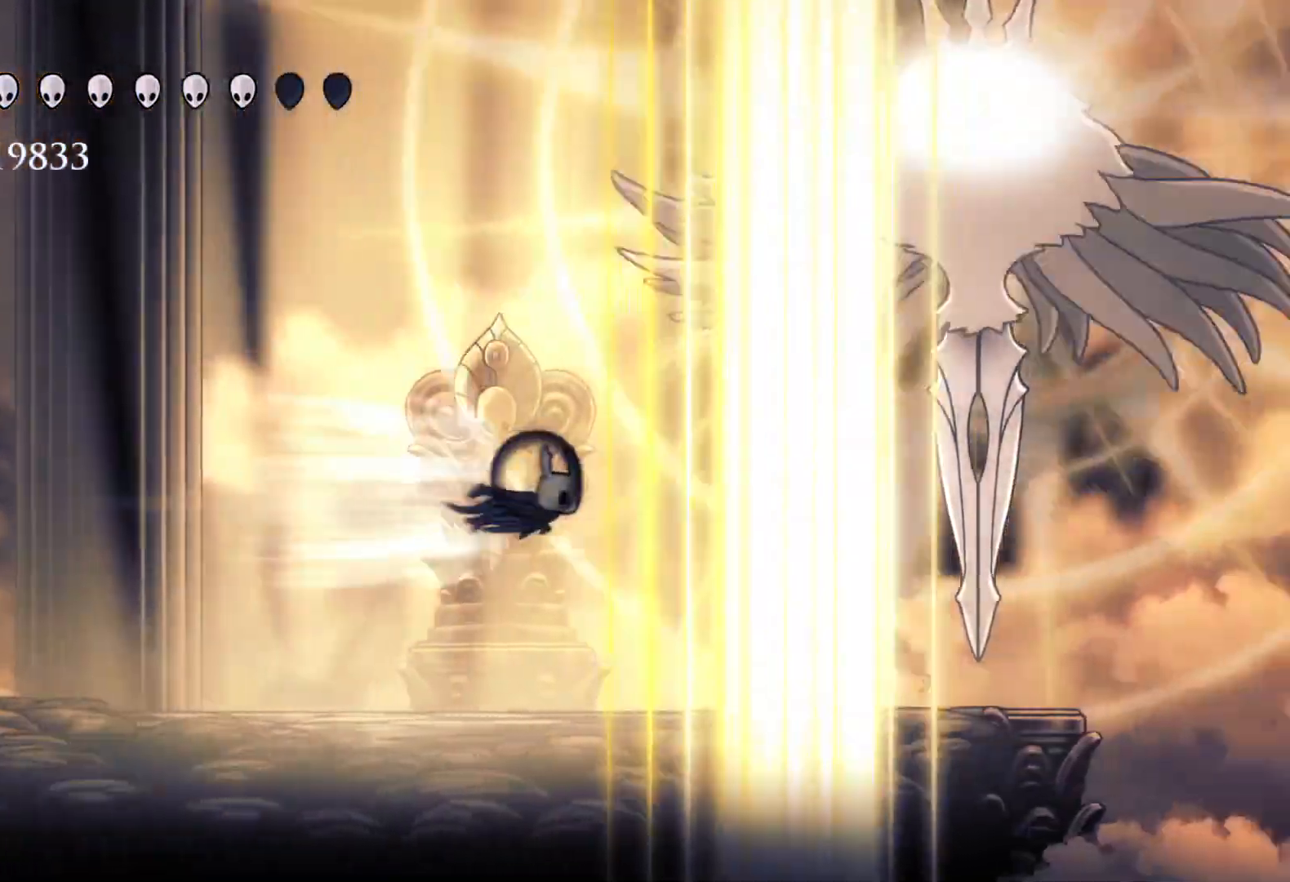
{"keys": [], "mouse": [], "events": [[50, "shift", "up"], [233, "f", "up"]]}
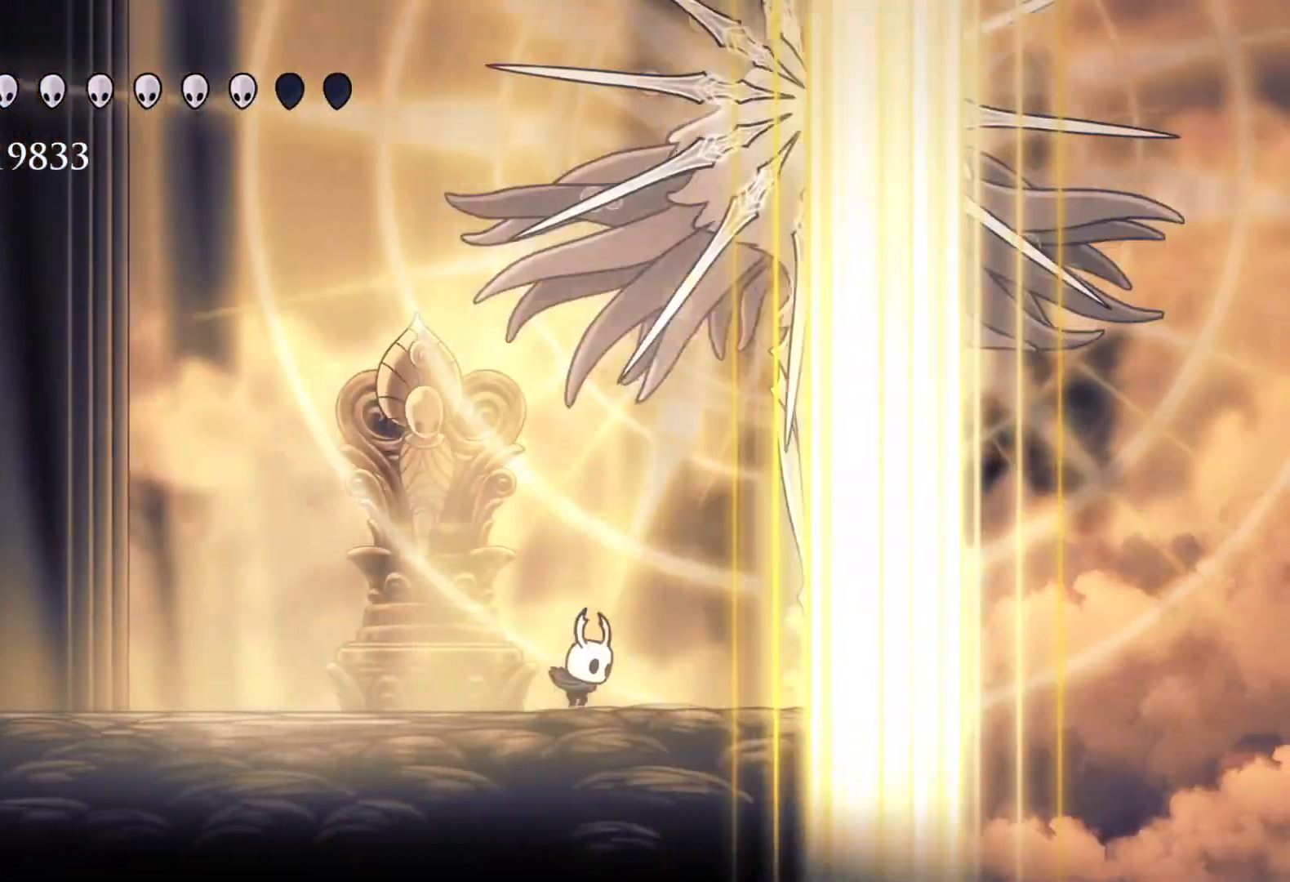
{"keys": ["s"], "mouse": [], "events": [[50, "f", "down"], [333, "f", "up"], [333, "s", "down"]]}
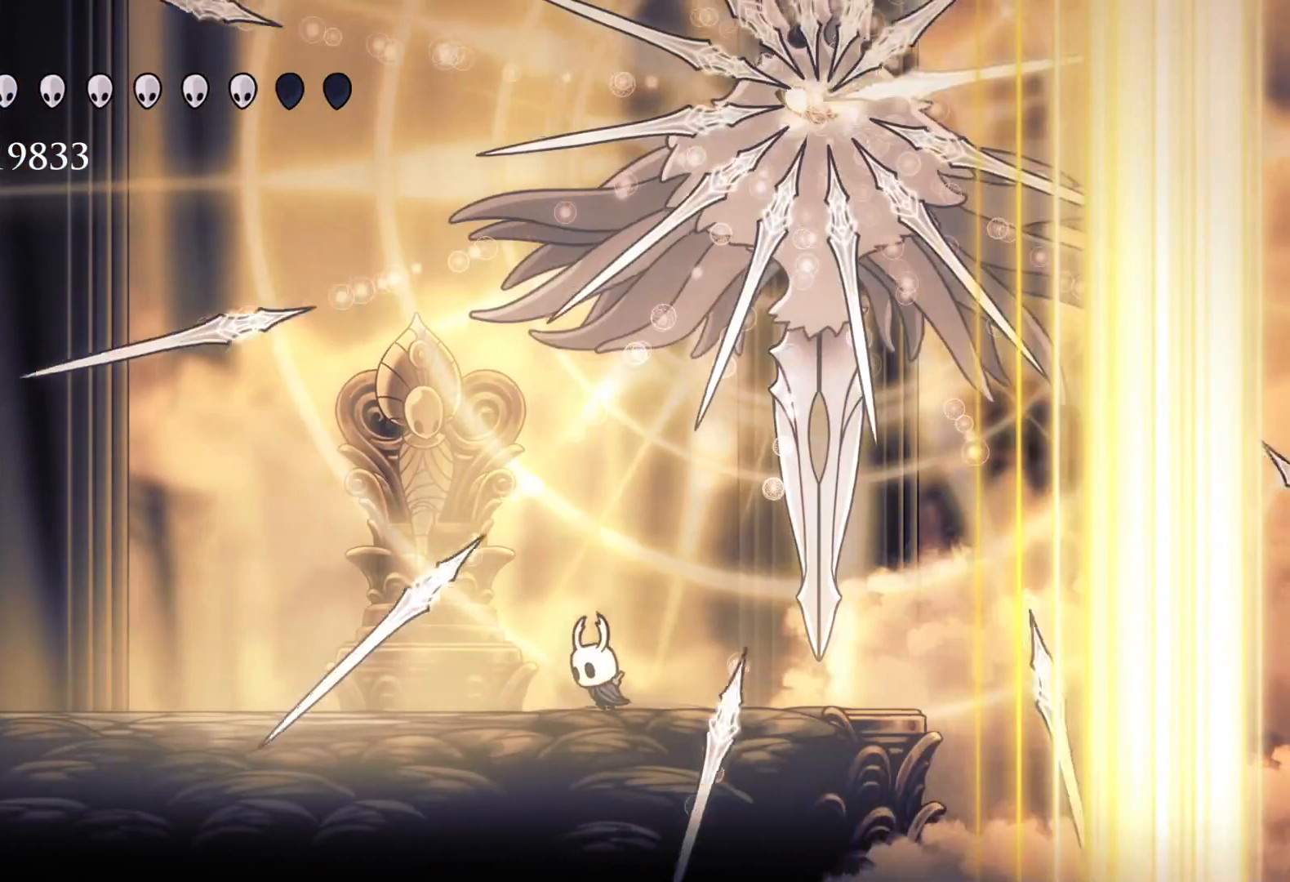
{"keys": ["e", "f", "space"], "mouse": [], "events": [[67, "f", "down"], [67, "s", "up"], [400, "space", "down"], [483, "e", "down"]]}
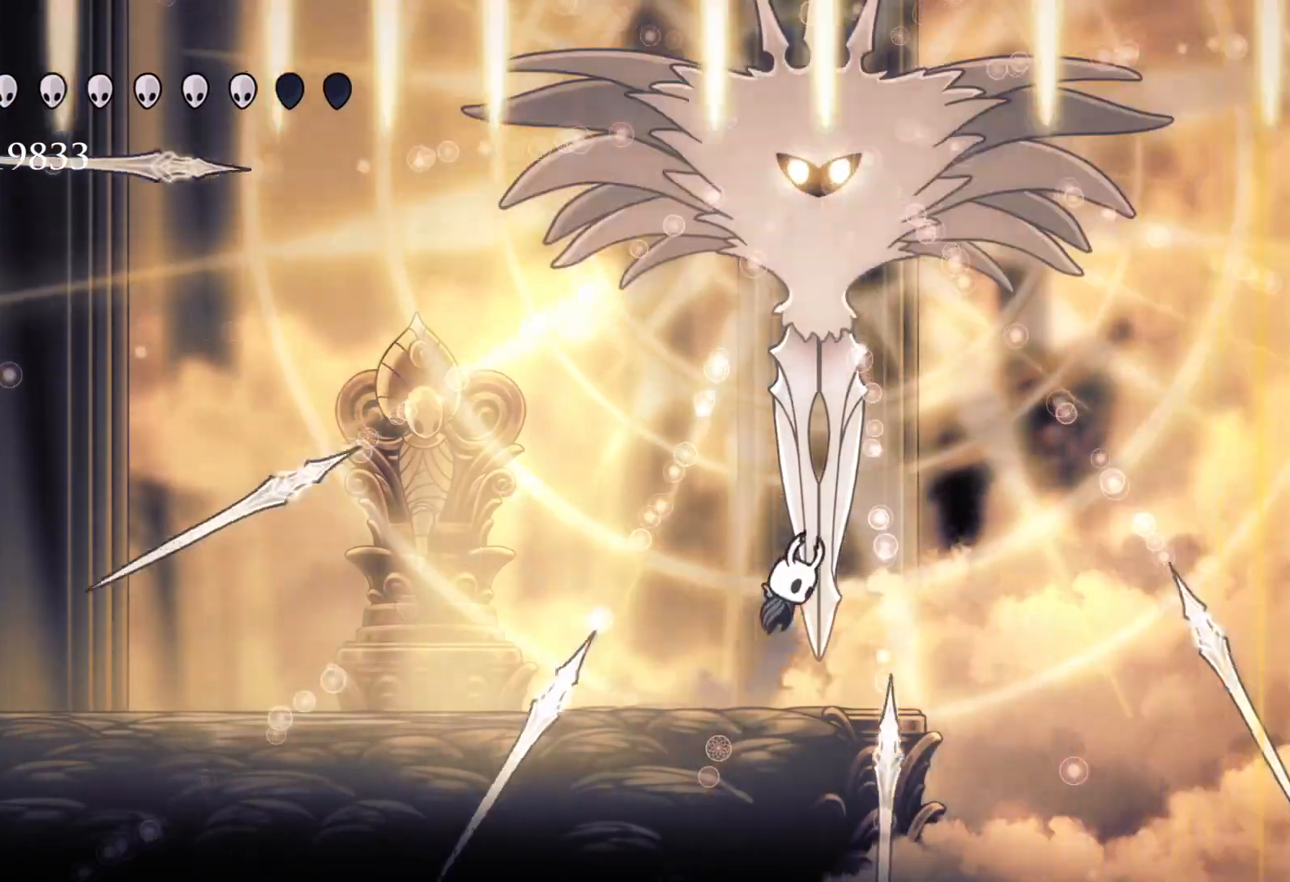
{"keys": ["e", "s"], "mouse": [], "events": [[83, "mouse_left", "down"], [217, "mouse_left", "up"], [267, "f", "up"], [267, "s", "down"], [267, "space", "up"]]}
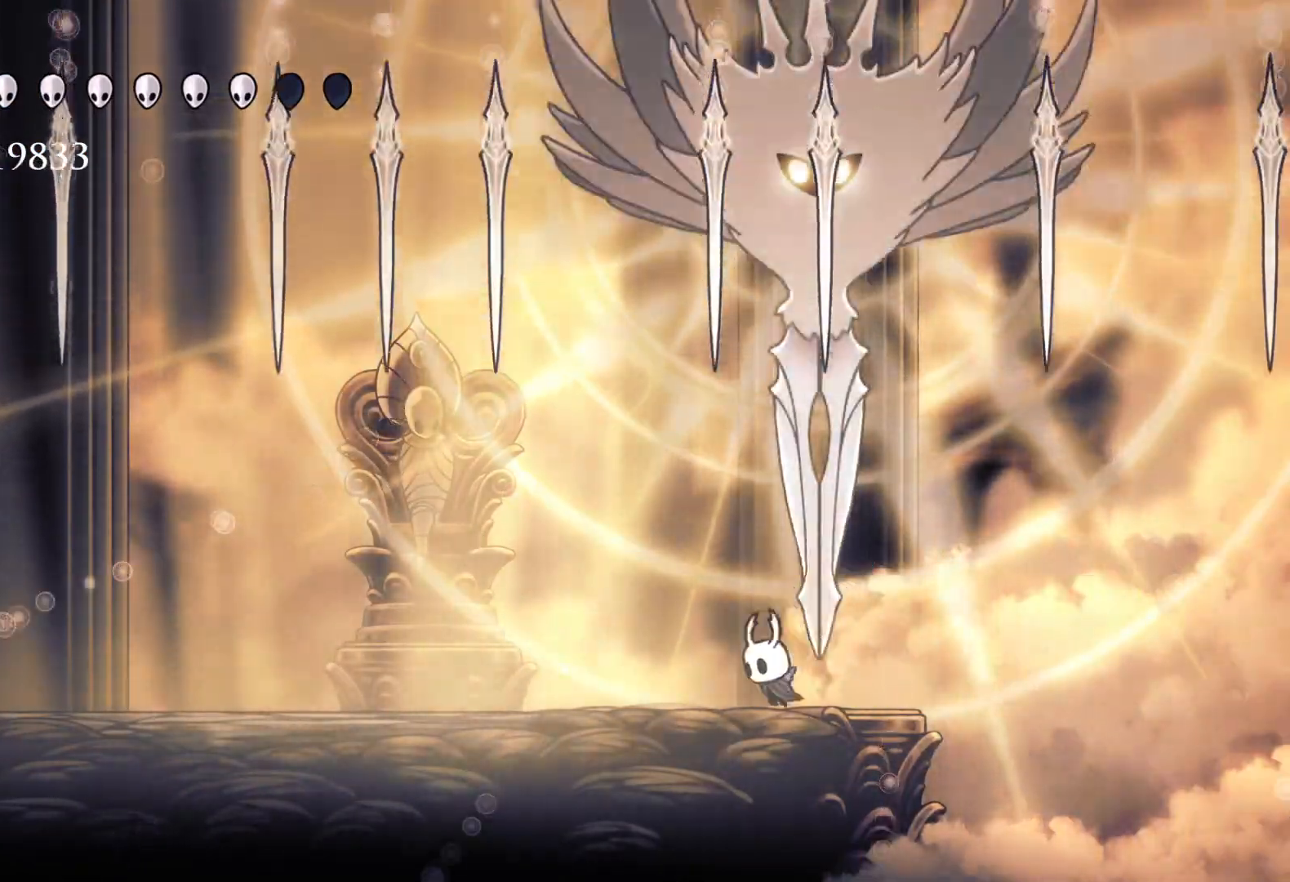
{"keys": ["f"], "mouse": [], "events": [[50, "e", "up"], [467, "f", "down"], [467, "s", "up"]]}
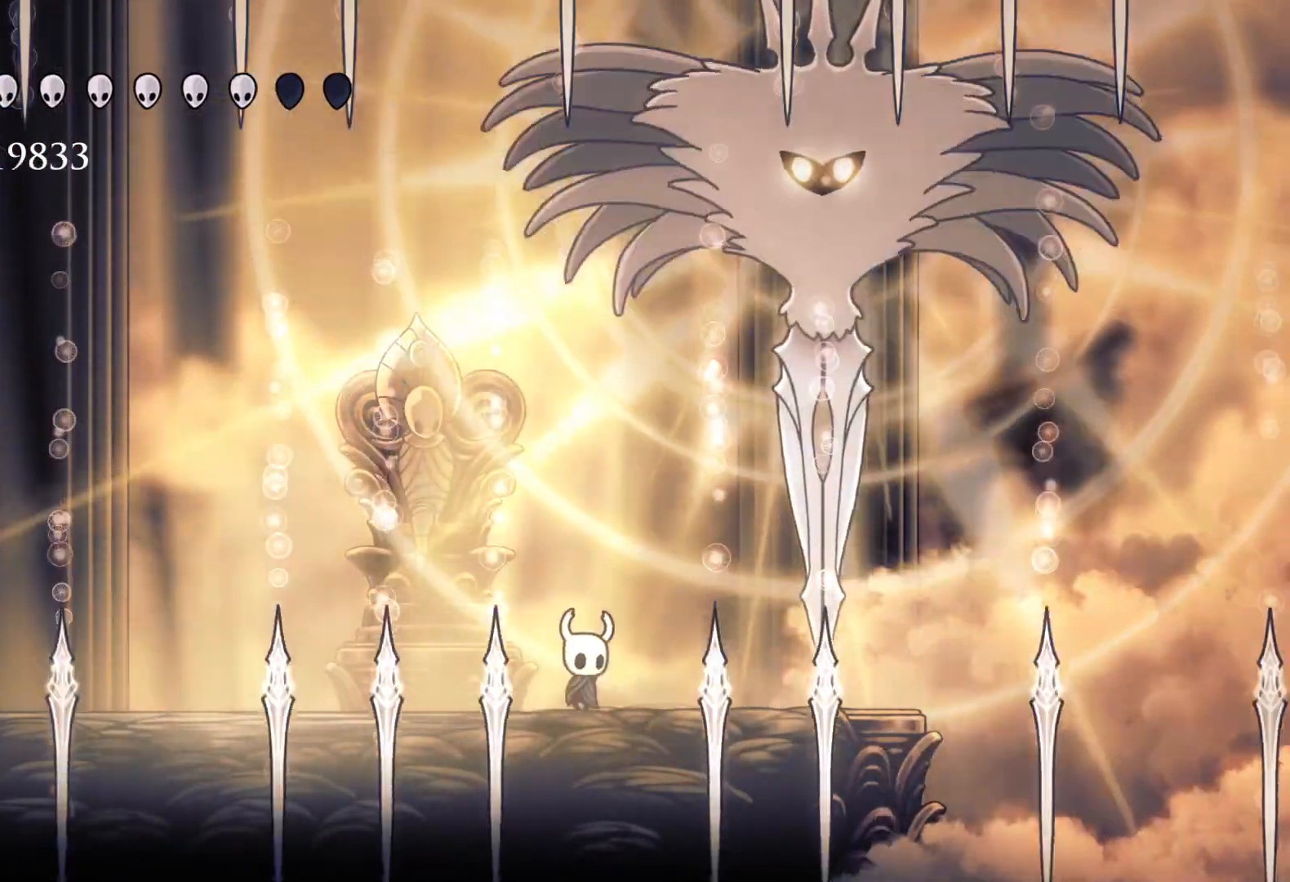
{"keys": ["f"], "mouse": [], "events": [[300, "f", "up"], [383, "s", "down"], [433, "s", "up"], [483, "f", "down"]]}
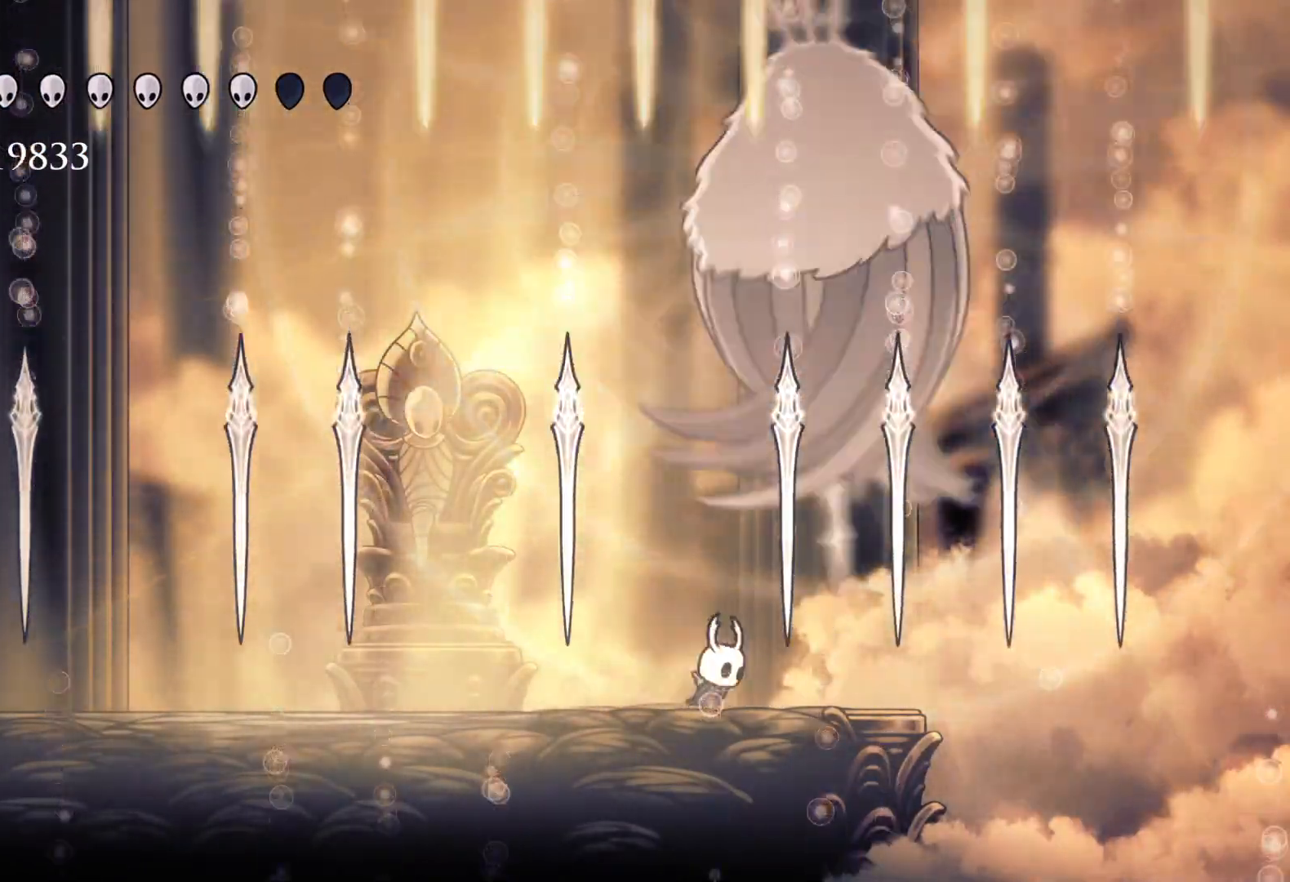
{"keys": [], "mouse": [], "events": [[83, "f", "up"], [83, "s", "down"], [217, "f", "down"], [217, "s", "up"], [367, "f", "up"], [367, "s", "down"], [450, "s", "up"]]}
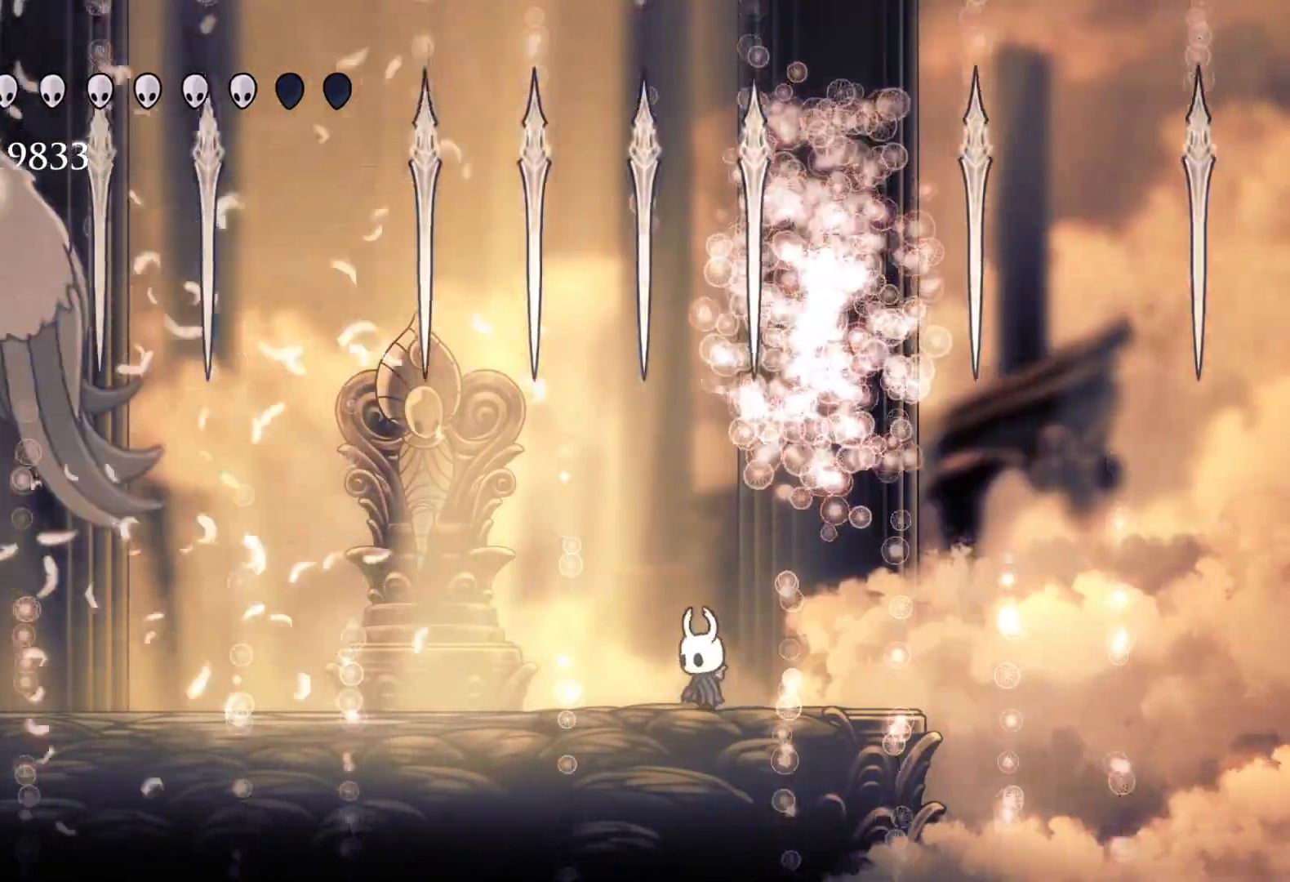
{"keys": [], "mouse": [], "events": []}
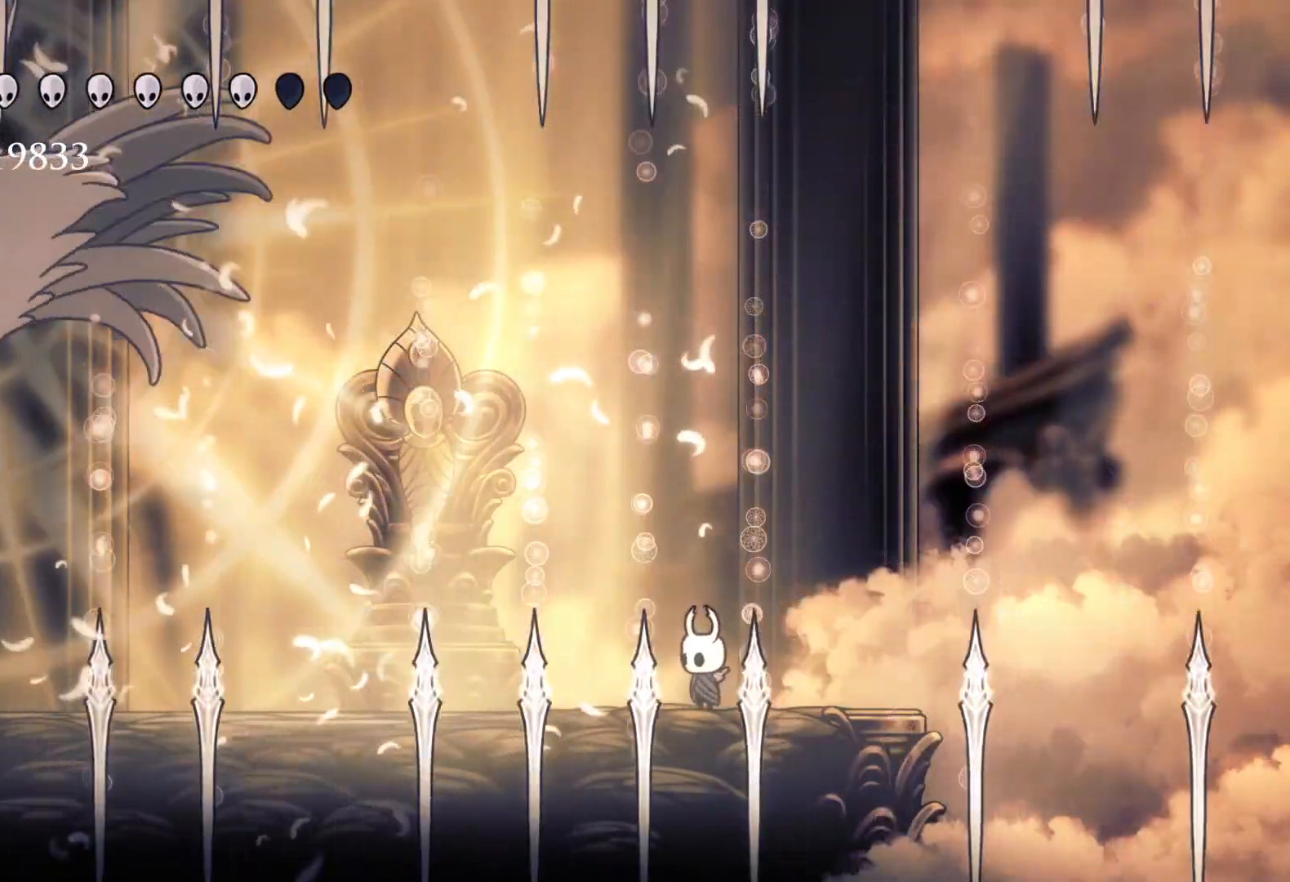
{"keys": ["f"], "mouse": [], "events": [[150, "s", "down"], [250, "shift", "down"], [433, "s", "up"], [433, "shift", "up"], [483, "f", "down"]]}
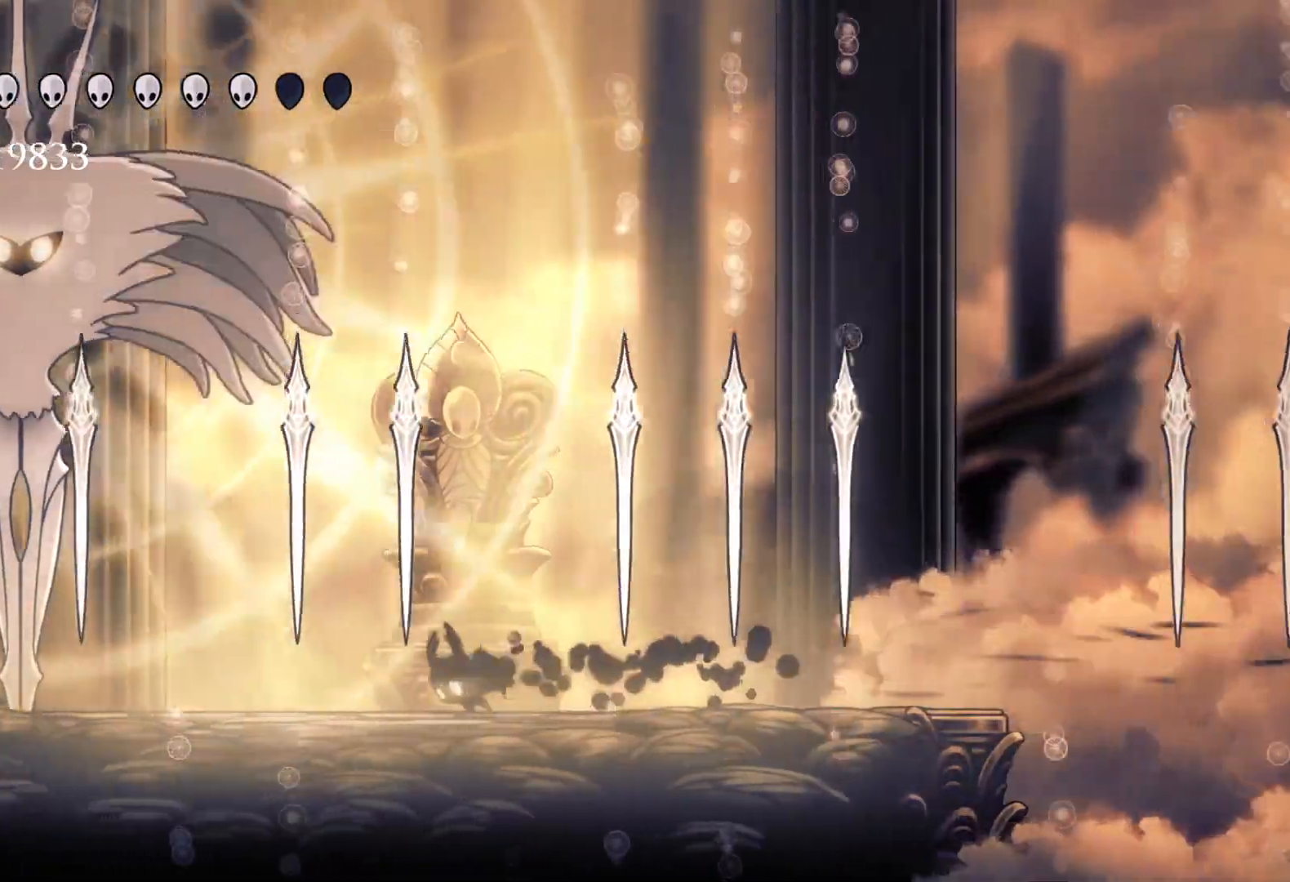
{"keys": [], "mouse": [], "events": [[33, "f", "up"], [117, "s", "down"], [217, "f", "down"], [217, "s", "up"], [500, "f", "up"]]}
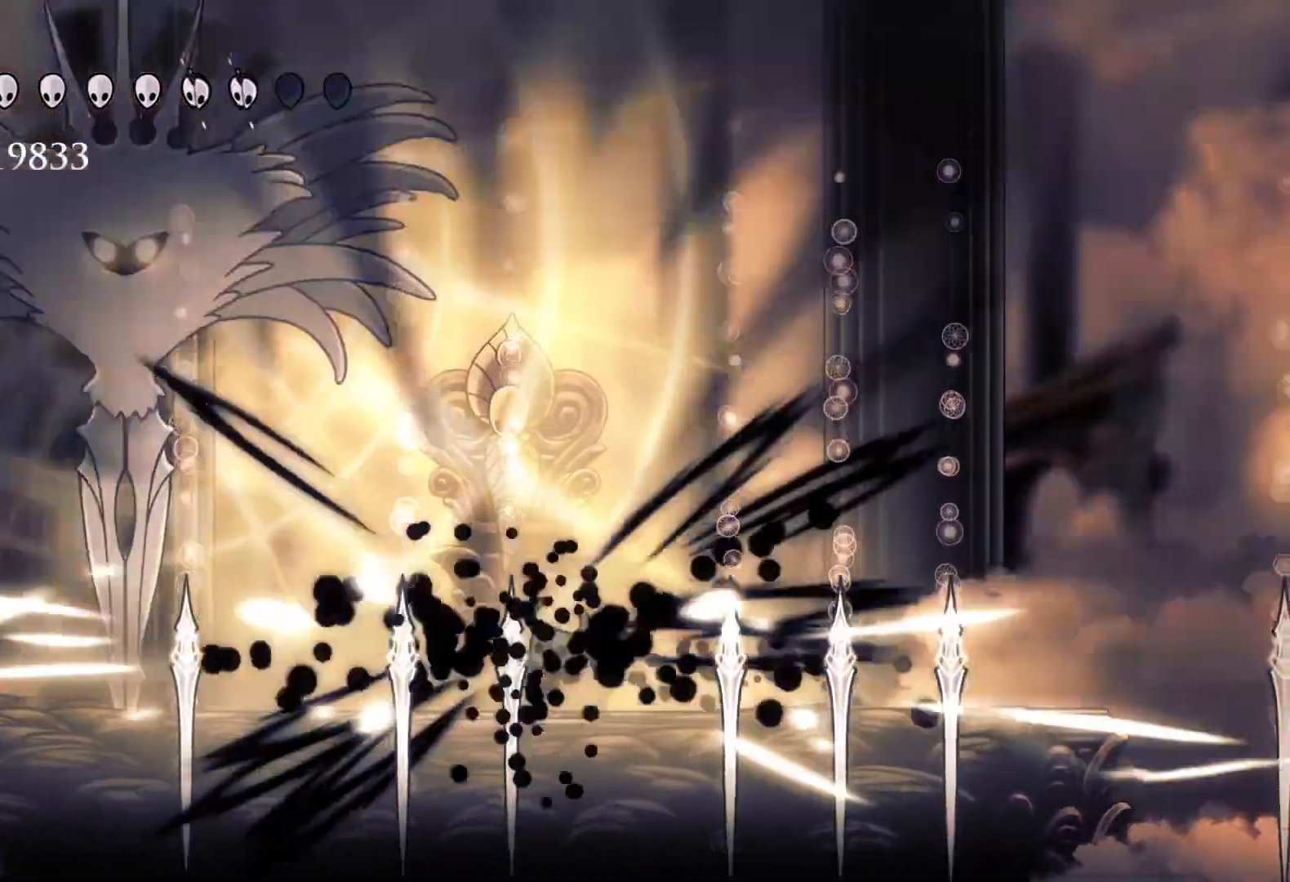
{"keys": ["s"], "mouse": [], "events": [[50, "s", "down"]]}
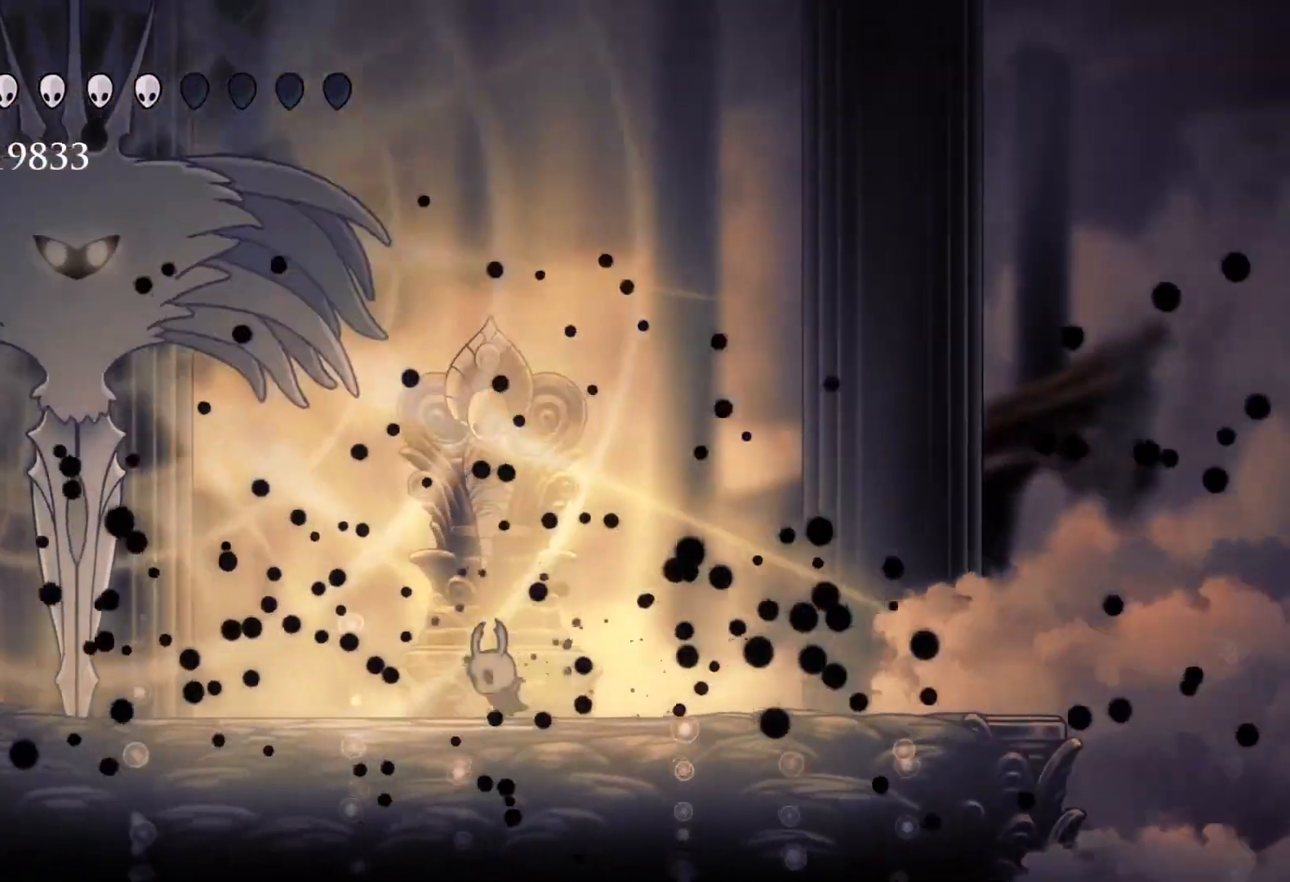
{"keys": ["s", "space"], "mouse": ["left"], "events": [[67, "space", "down"], [383, "mouse_left", "down"]]}
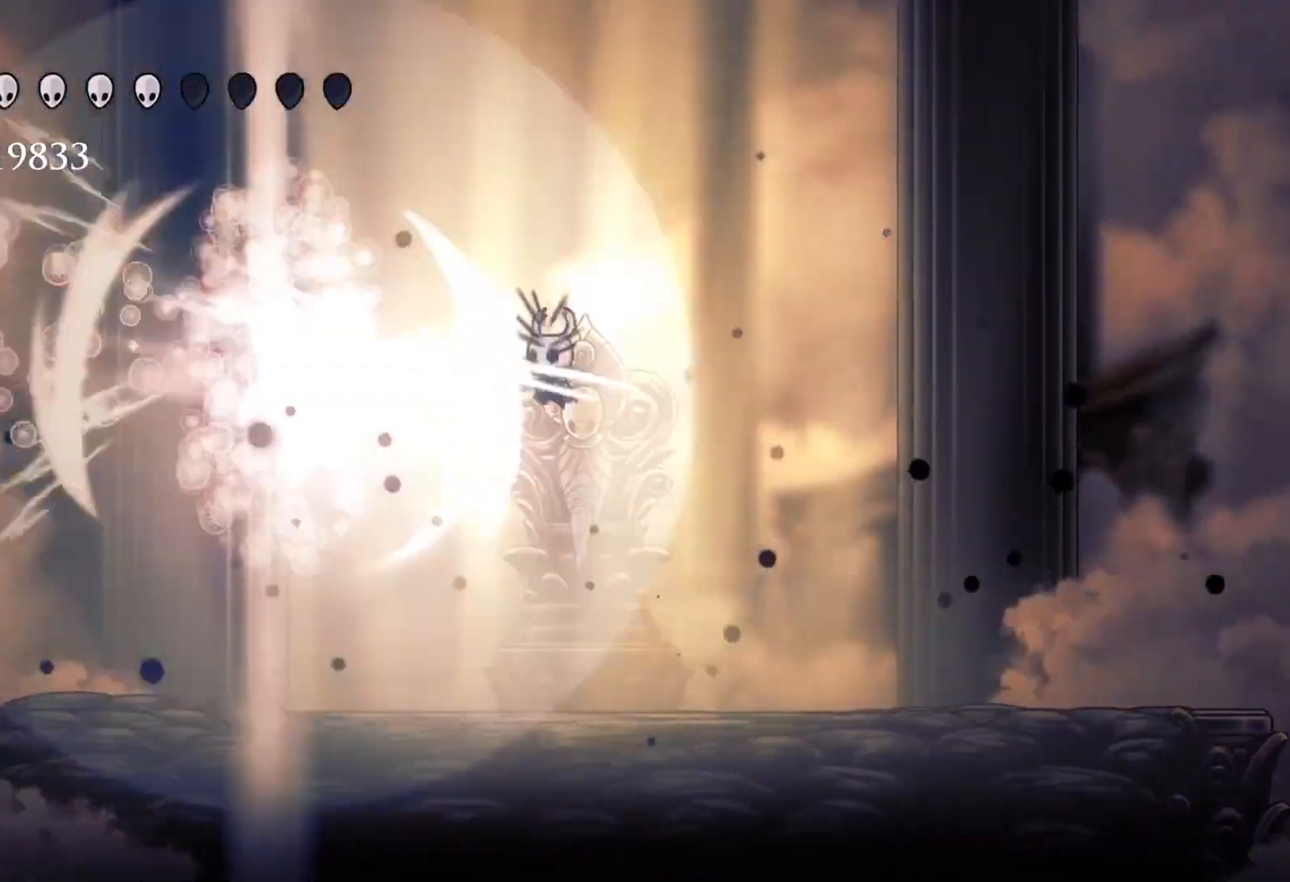
{"keys": ["f", "shift"], "mouse": [], "events": [[33, "mouse_left", "up"], [167, "mouse_left", "down"], [267, "f", "down"], [267, "space", "up"], [300, "mouse_left", "up"], [300, "s", "up"], [500, "shift", "down"]]}
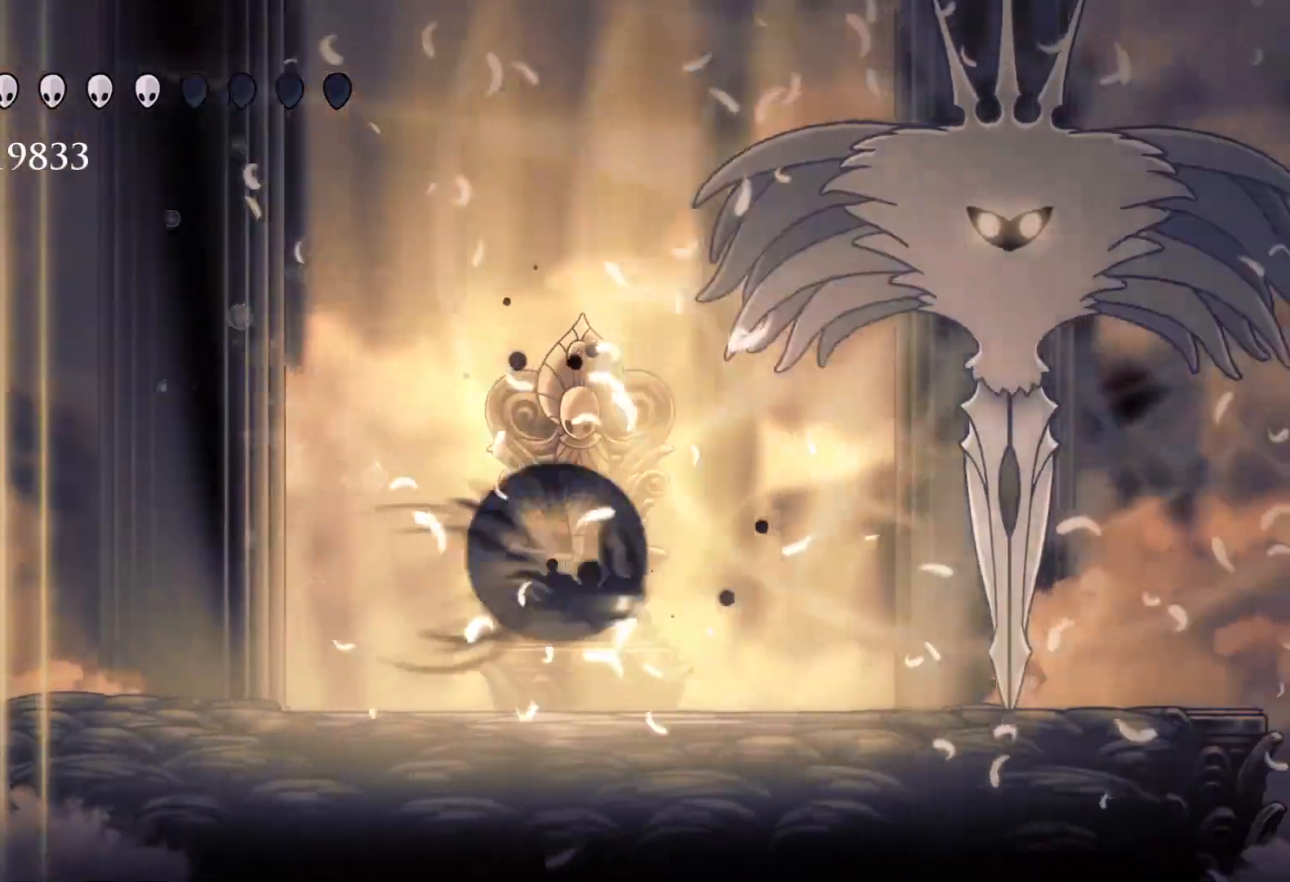
{"keys": ["f"], "mouse": [], "events": [[183, "shift", "up"]]}
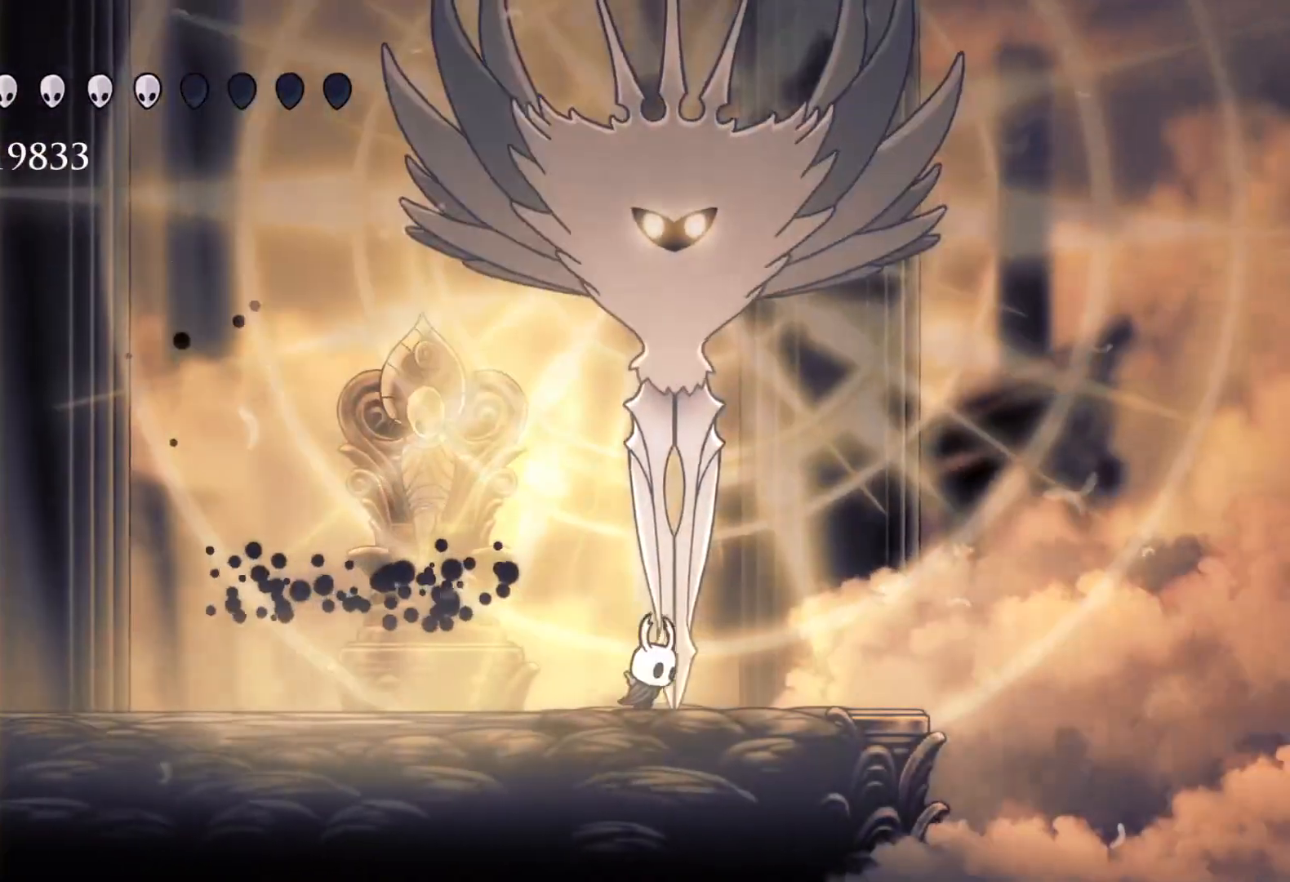
{"keys": ["s"], "mouse": [], "events": [[50, "space", "down"], [100, "e", "down"], [233, "mouse_left", "down"], [333, "space", "up"], [383, "f", "up"], [383, "s", "down"], [417, "mouse_left", "up"], [467, "e", "up"]]}
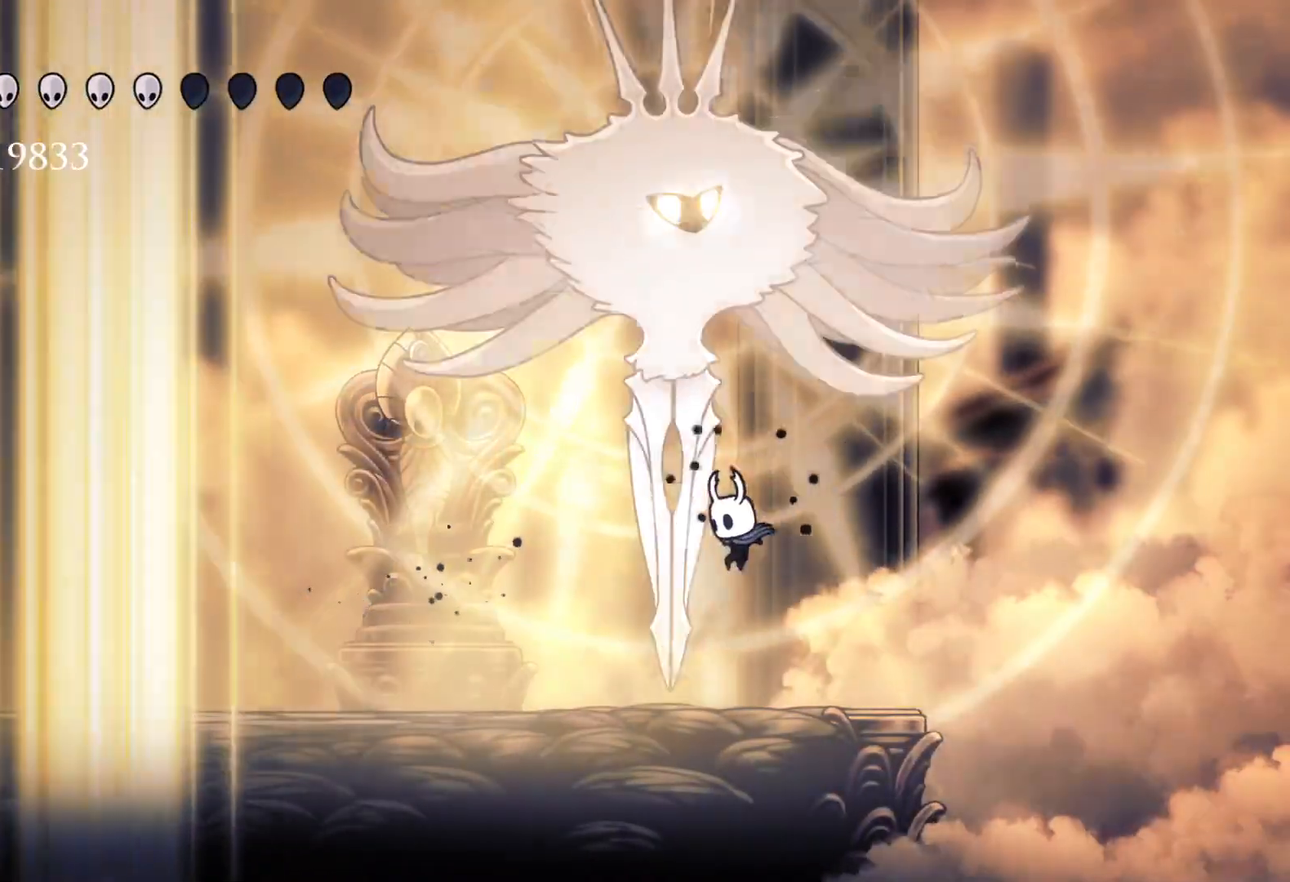
{"keys": ["f", "s", "space"], "mouse": [], "events": [[67, "f", "down"], [67, "s", "up"], [383, "space", "down"], [483, "s", "down"]]}
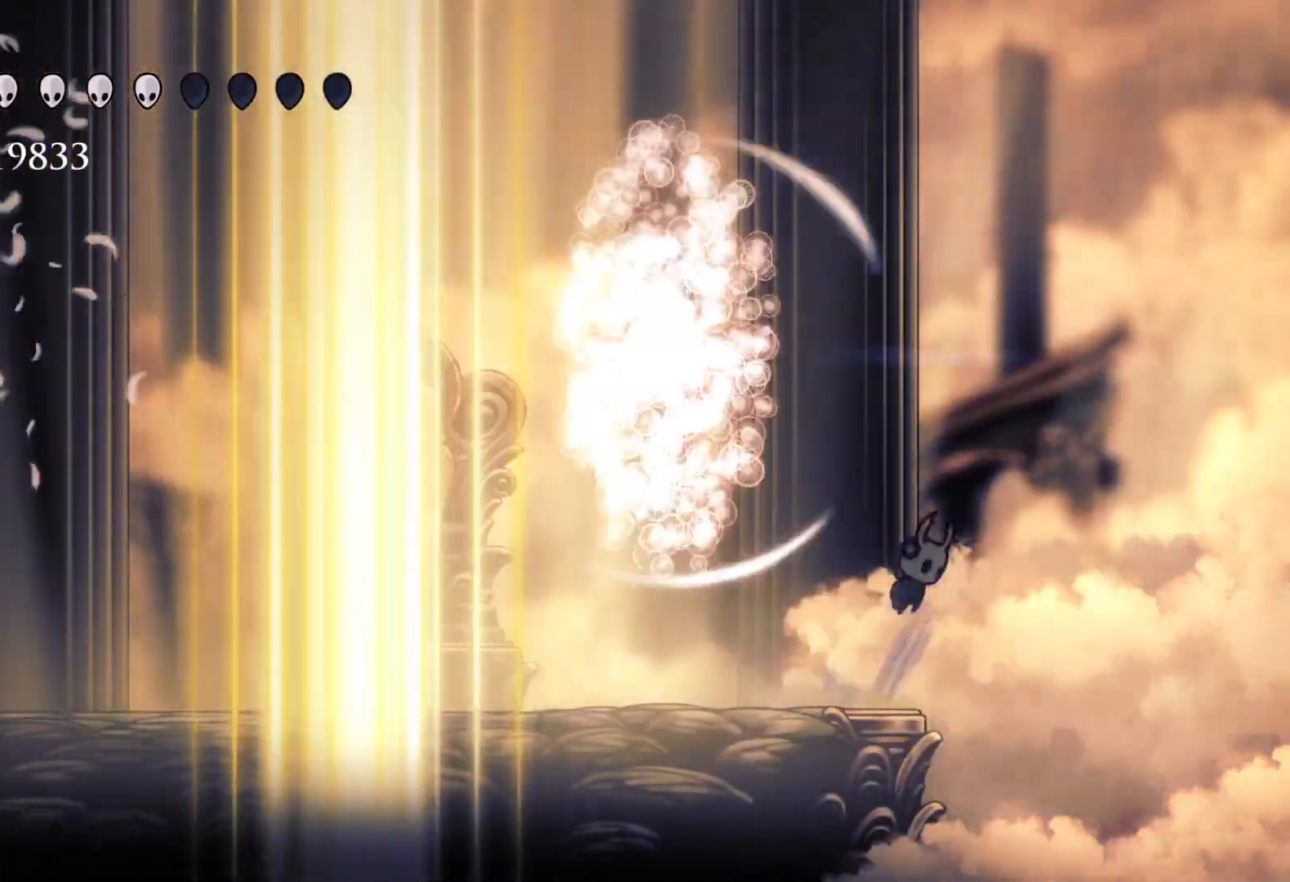
{"keys": ["s", "shift"], "mouse": [], "events": [[33, "f", "up"], [217, "space", "up"], [450, "shift", "down"]]}
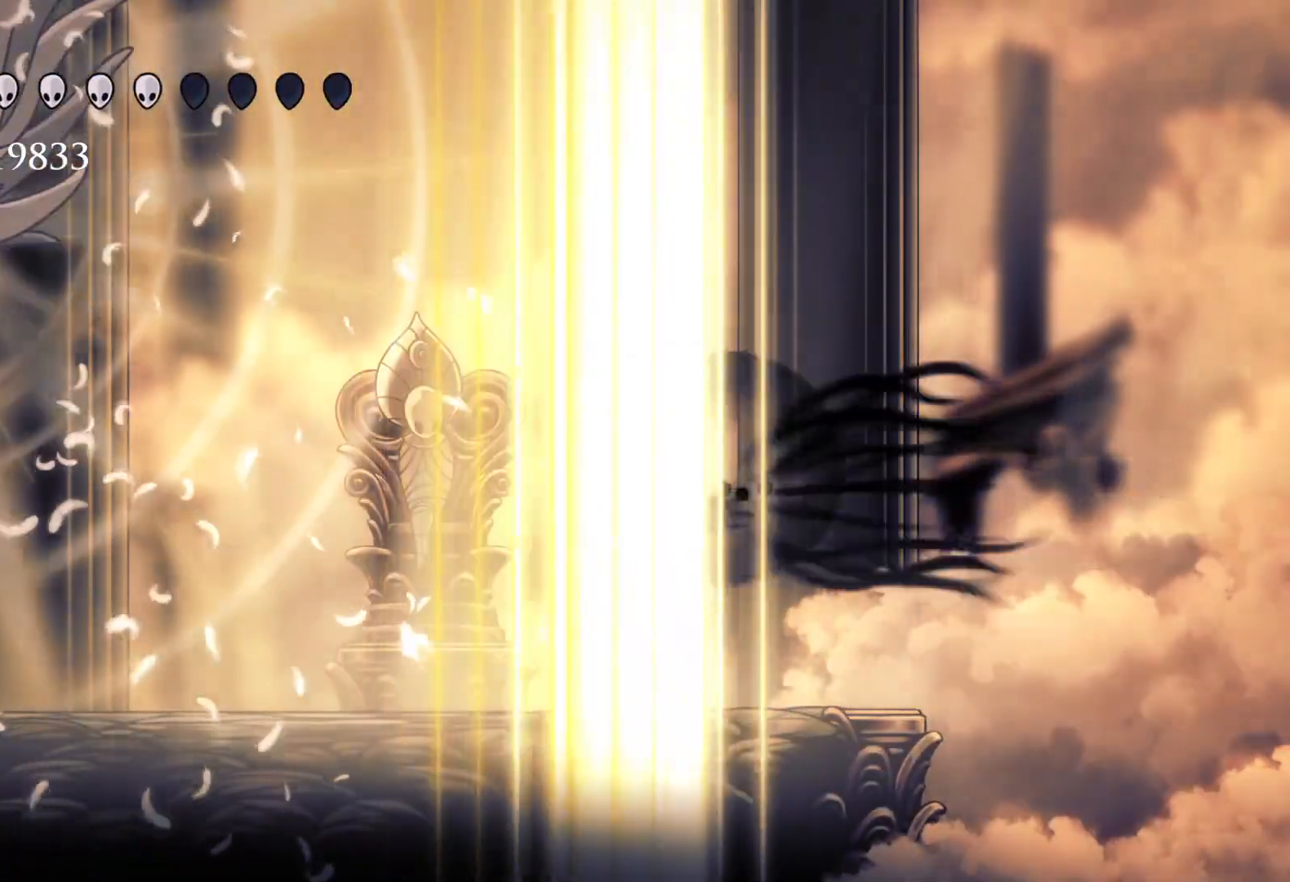
{"keys": ["s", "shift"], "mouse": [], "events": [[183, "shift", "up"], [367, "shift", "down"]]}
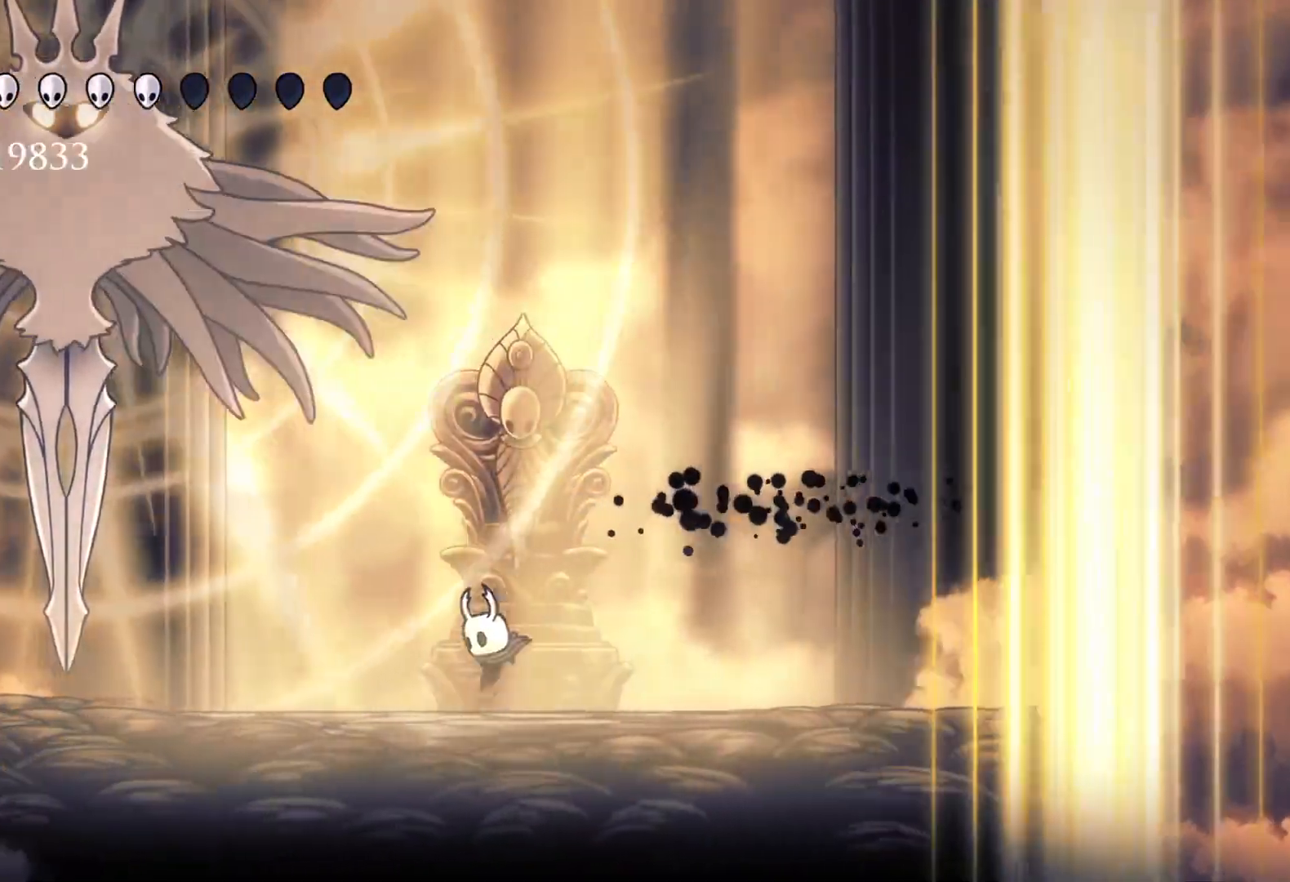
{"keys": ["f"], "mouse": [], "events": [[50, "shift", "up"], [467, "f", "down"], [467, "s", "up"]]}
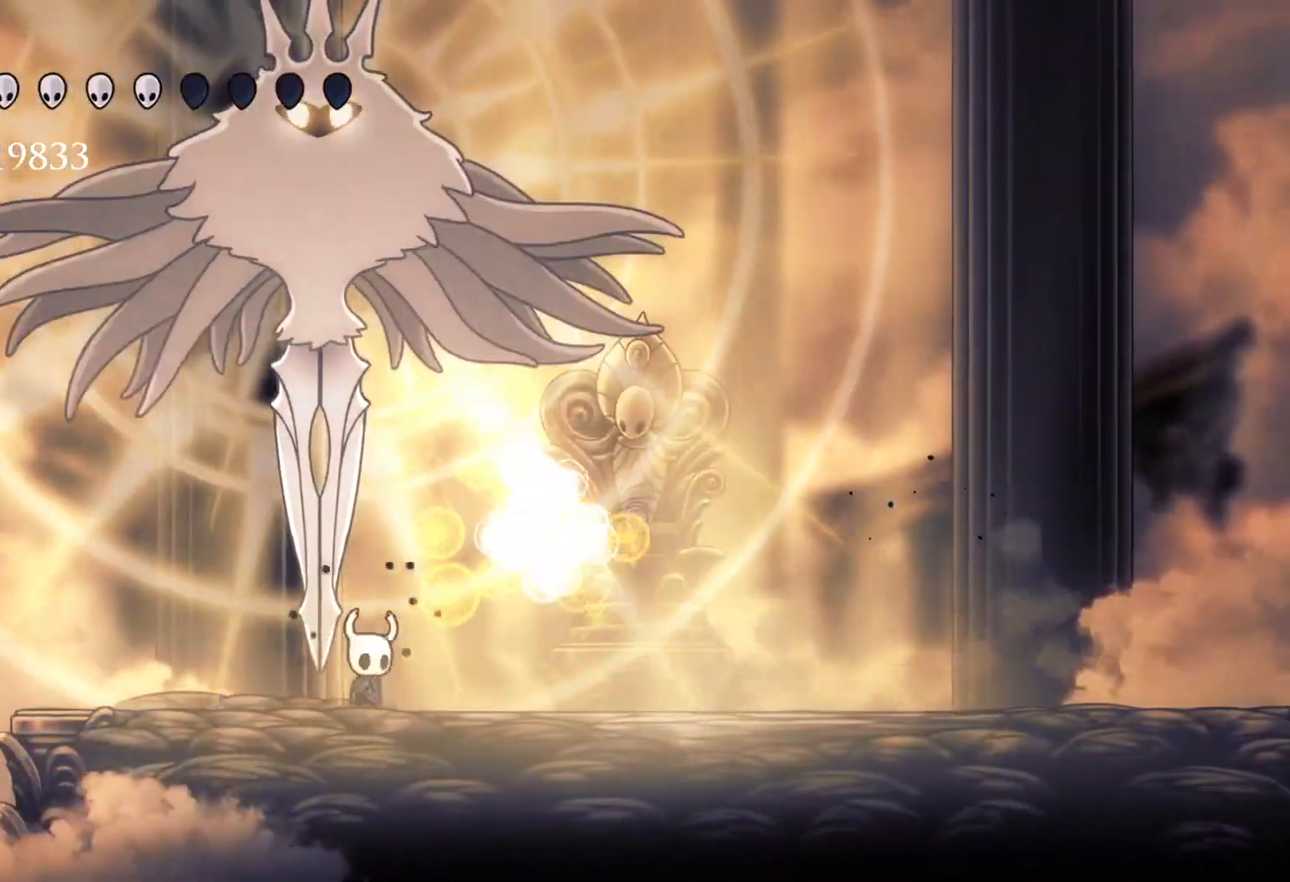
{"keys": ["s", "space"], "mouse": [], "events": [[250, "f", "up"], [250, "s", "down"], [483, "space", "down"]]}
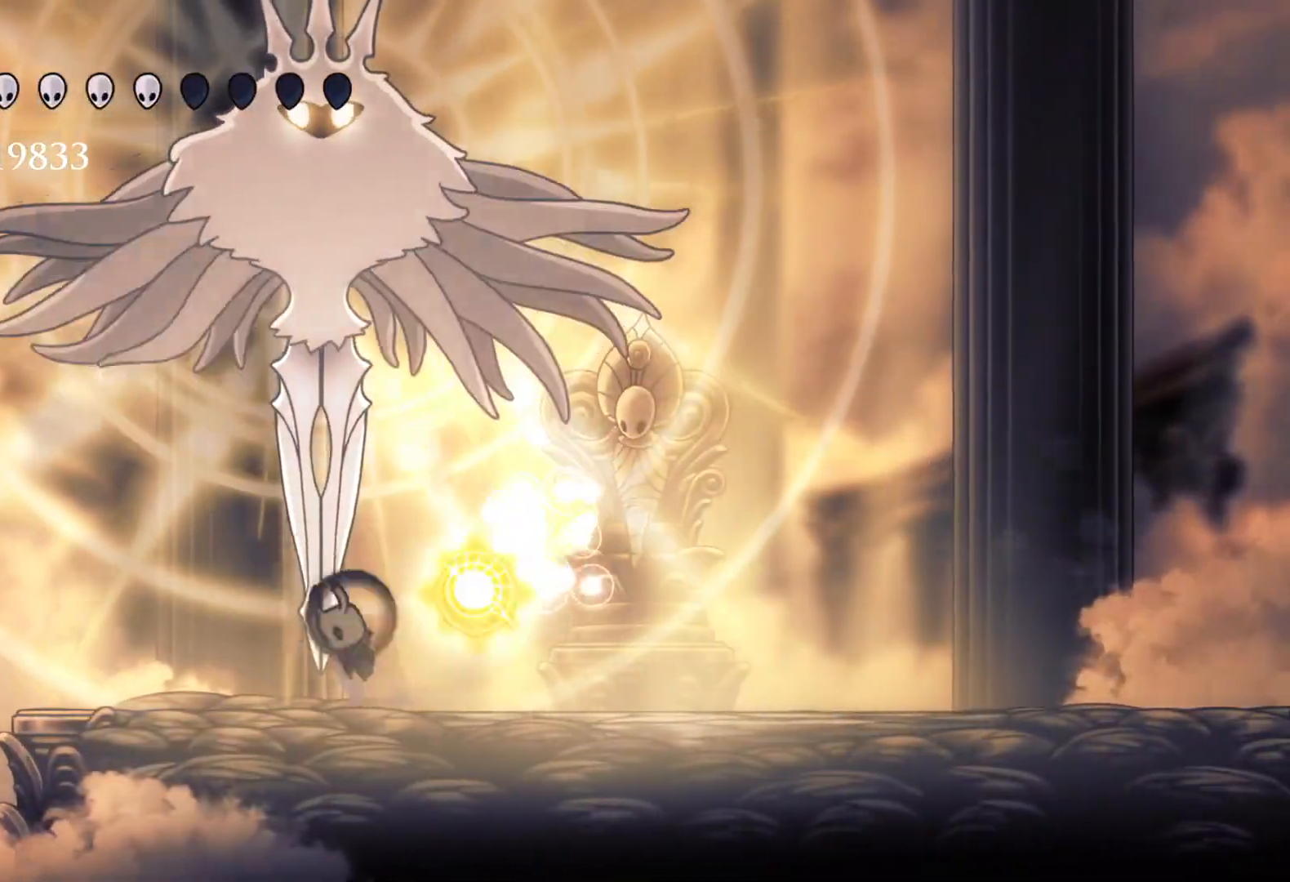
{"keys": ["e", "f"], "mouse": ["left"], "events": [[300, "f", "down"], [300, "s", "up"], [350, "e", "down"], [400, "mouse_left", "down"], [400, "space", "up"]]}